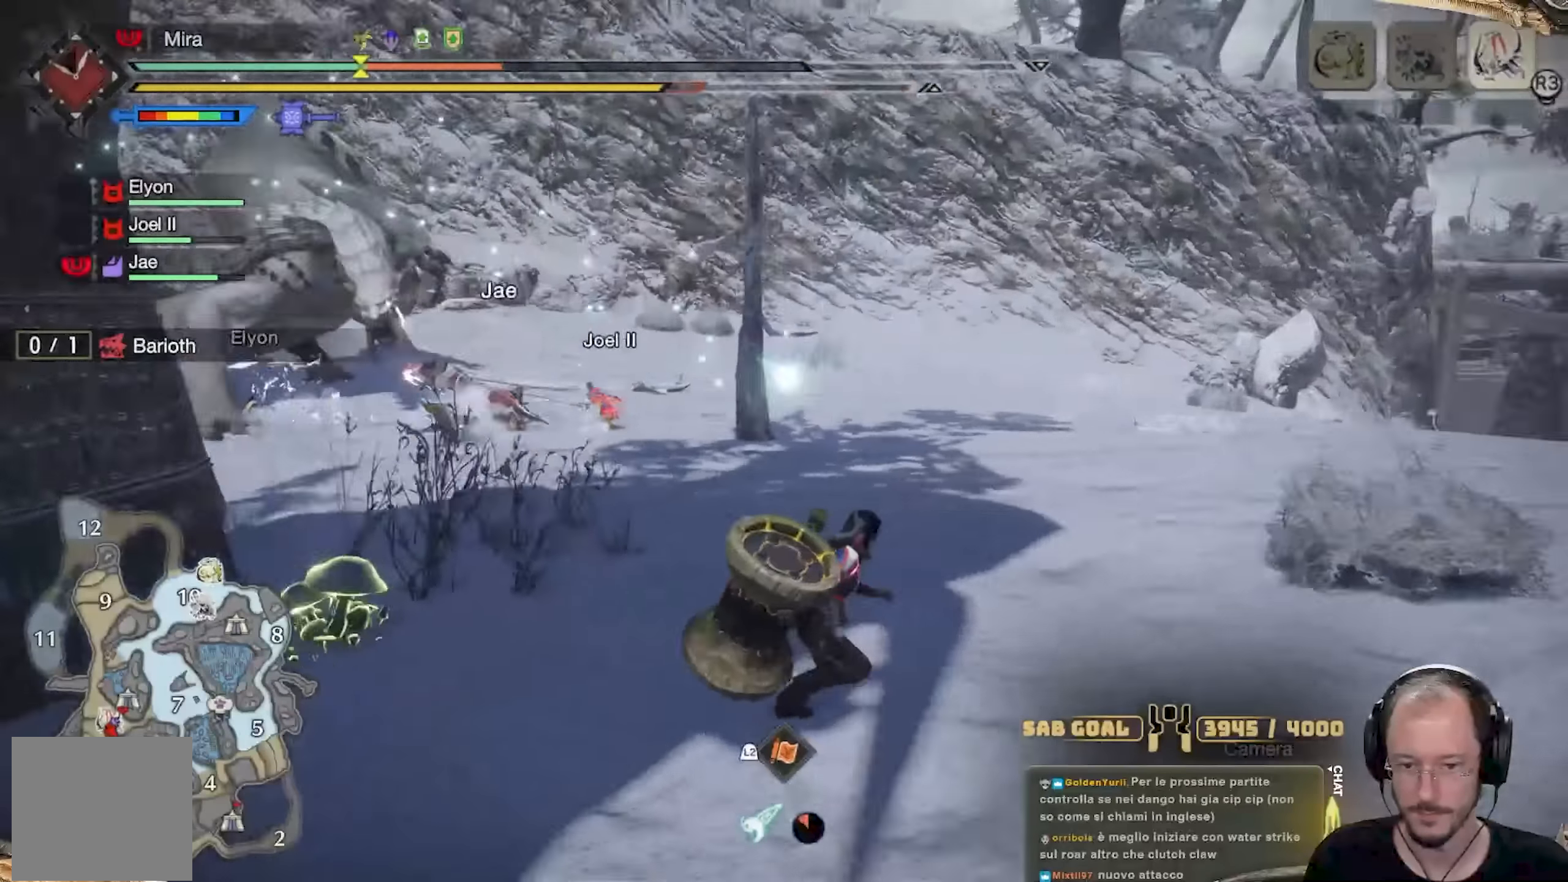
Gameplay with a controller (Xbox layout); each line is a JSON object with the inputs held at the frame after it. "events" lists button and stick changes between this image and that frame as [ms after this image, input, new state], when the widget could be followed in between. Not read: R3.
{"buttons": ["L1"], "left_stick": "down-right", "right_stick": "center", "events": [[100, "right_stick", "center"], [467, "L1", "down"], [467, "left_stick", "down-right"]]}
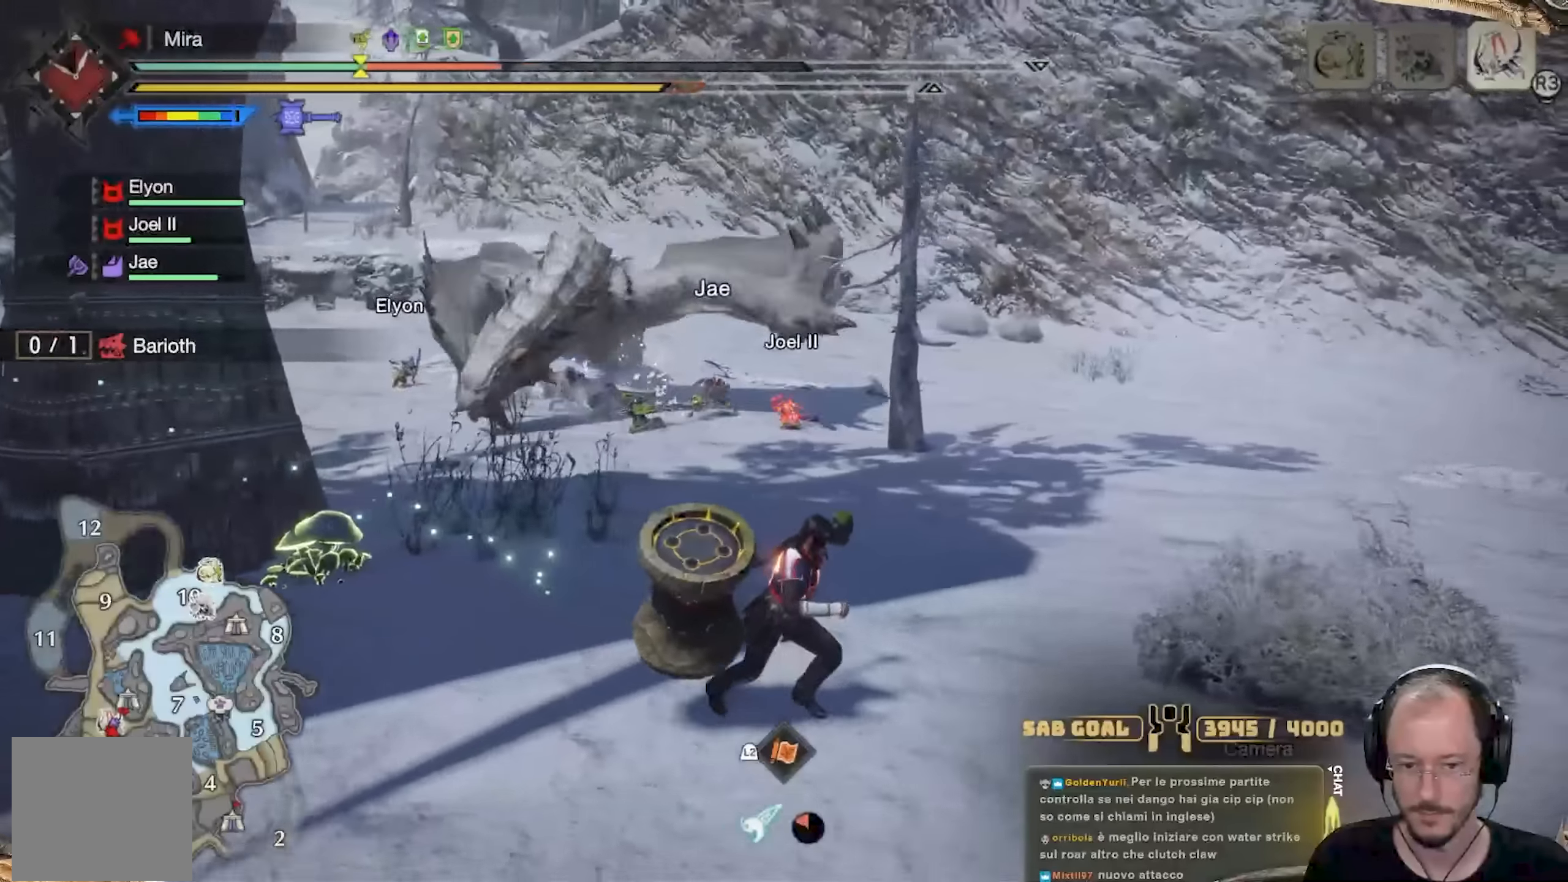
{"buttons": ["L1"], "left_stick": "down", "right_stick": "center", "events": [[150, "right_stick", "up-right"], [184, "left_stick", "down"], [334, "right_stick", "center"]]}
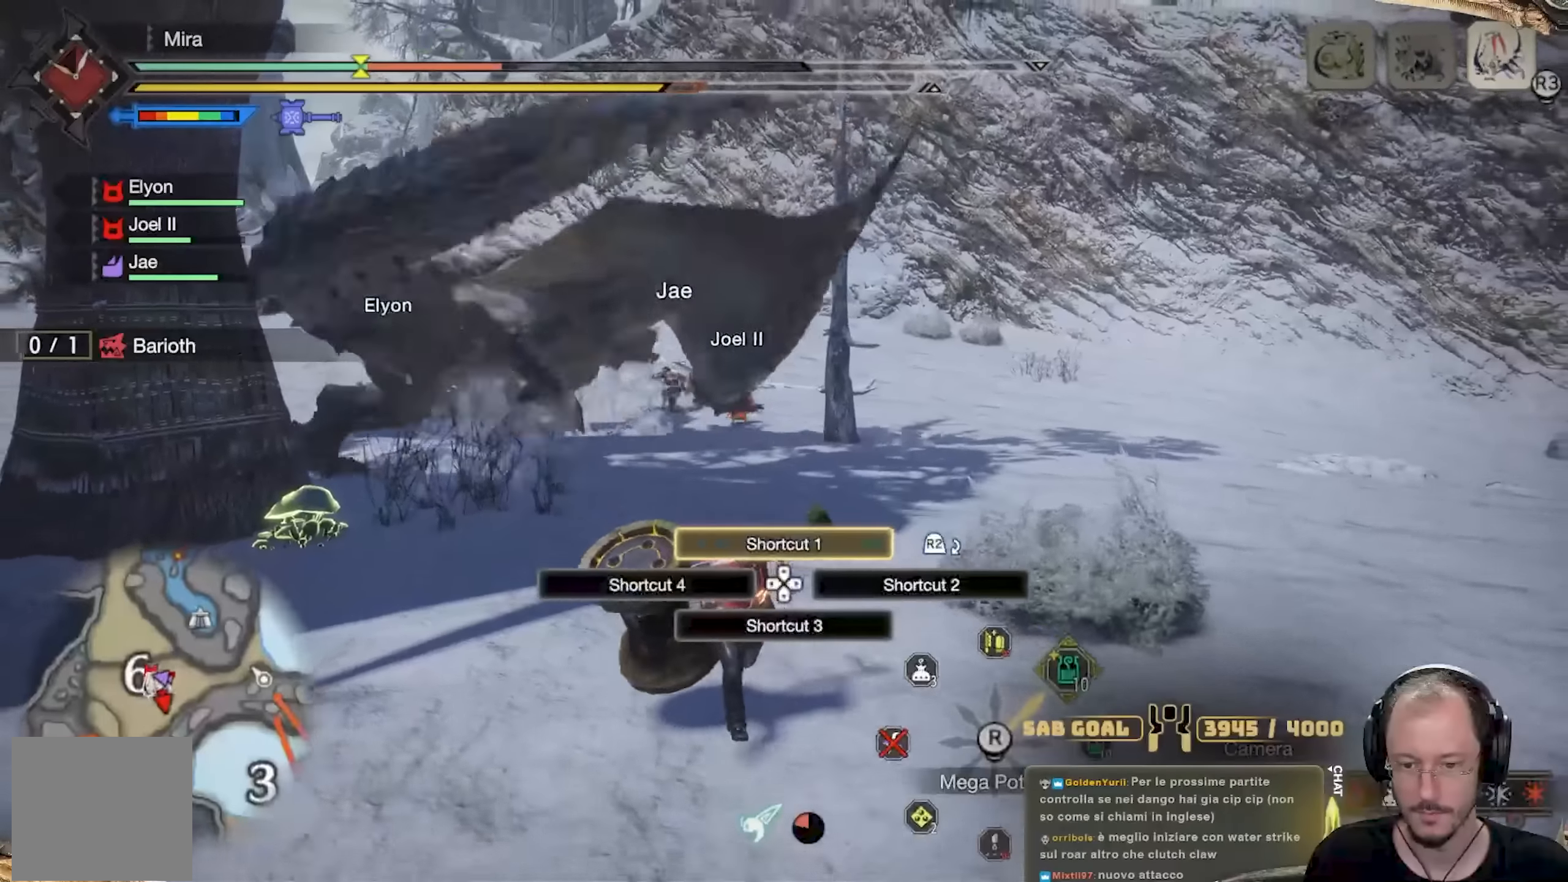
{"buttons": [], "left_stick": "left", "right_stick": "center", "events": [[16, "L1", "up"], [333, "left_stick", "down-left"], [483, "left_stick", "left"]]}
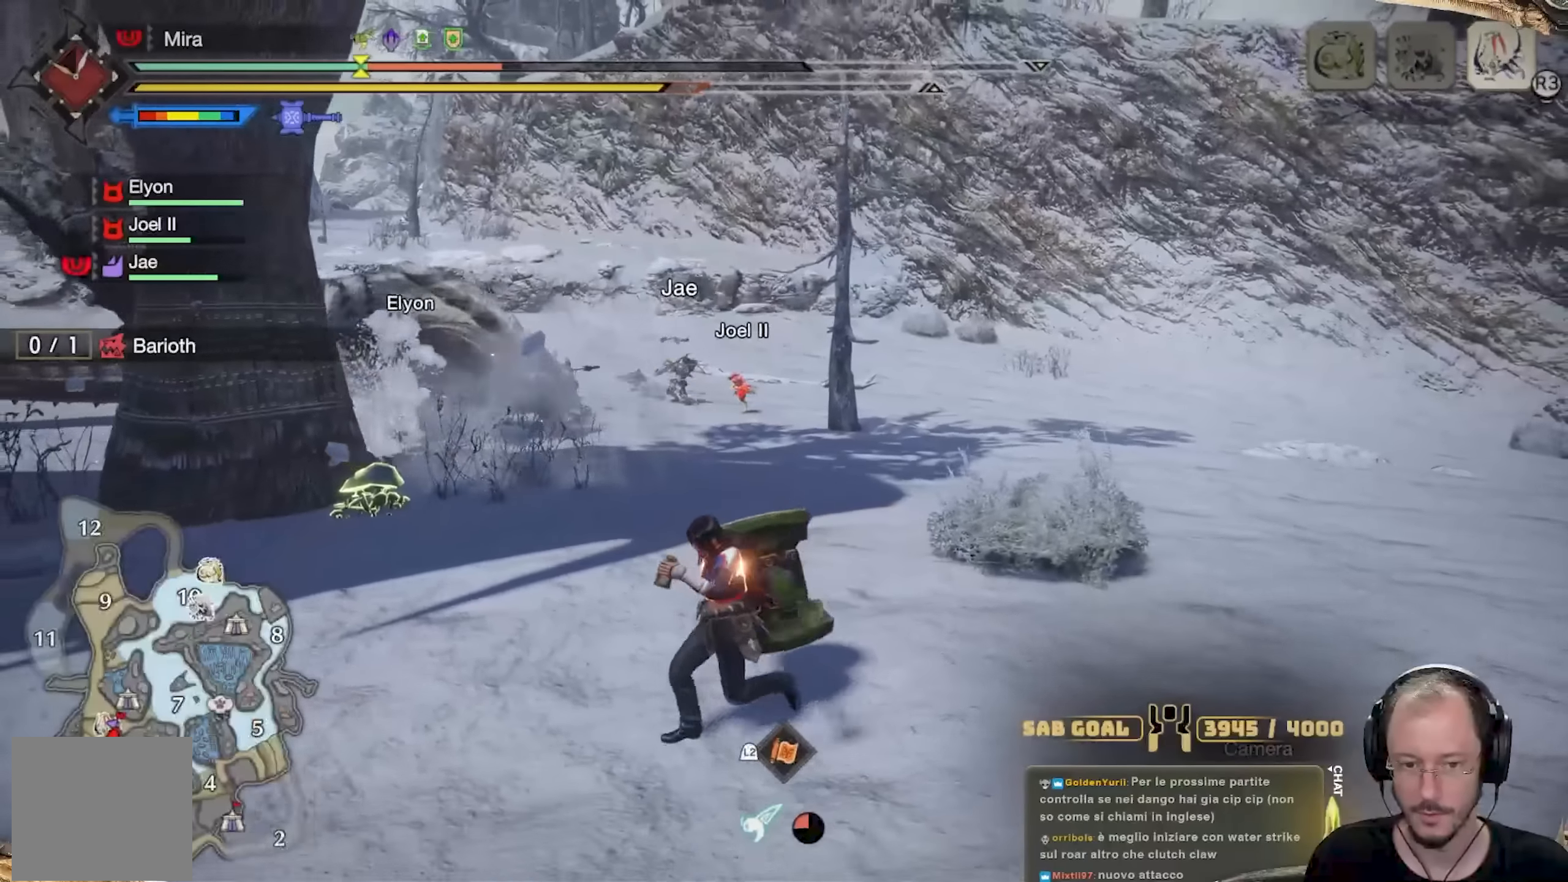
{"buttons": [], "left_stick": "up-left", "right_stick": "center", "events": [[33, "right_stick", "left"], [117, "left_stick", "up-left"], [167, "right_stick", "center"], [250, "L3", "down"], [400, "L3", "up"]]}
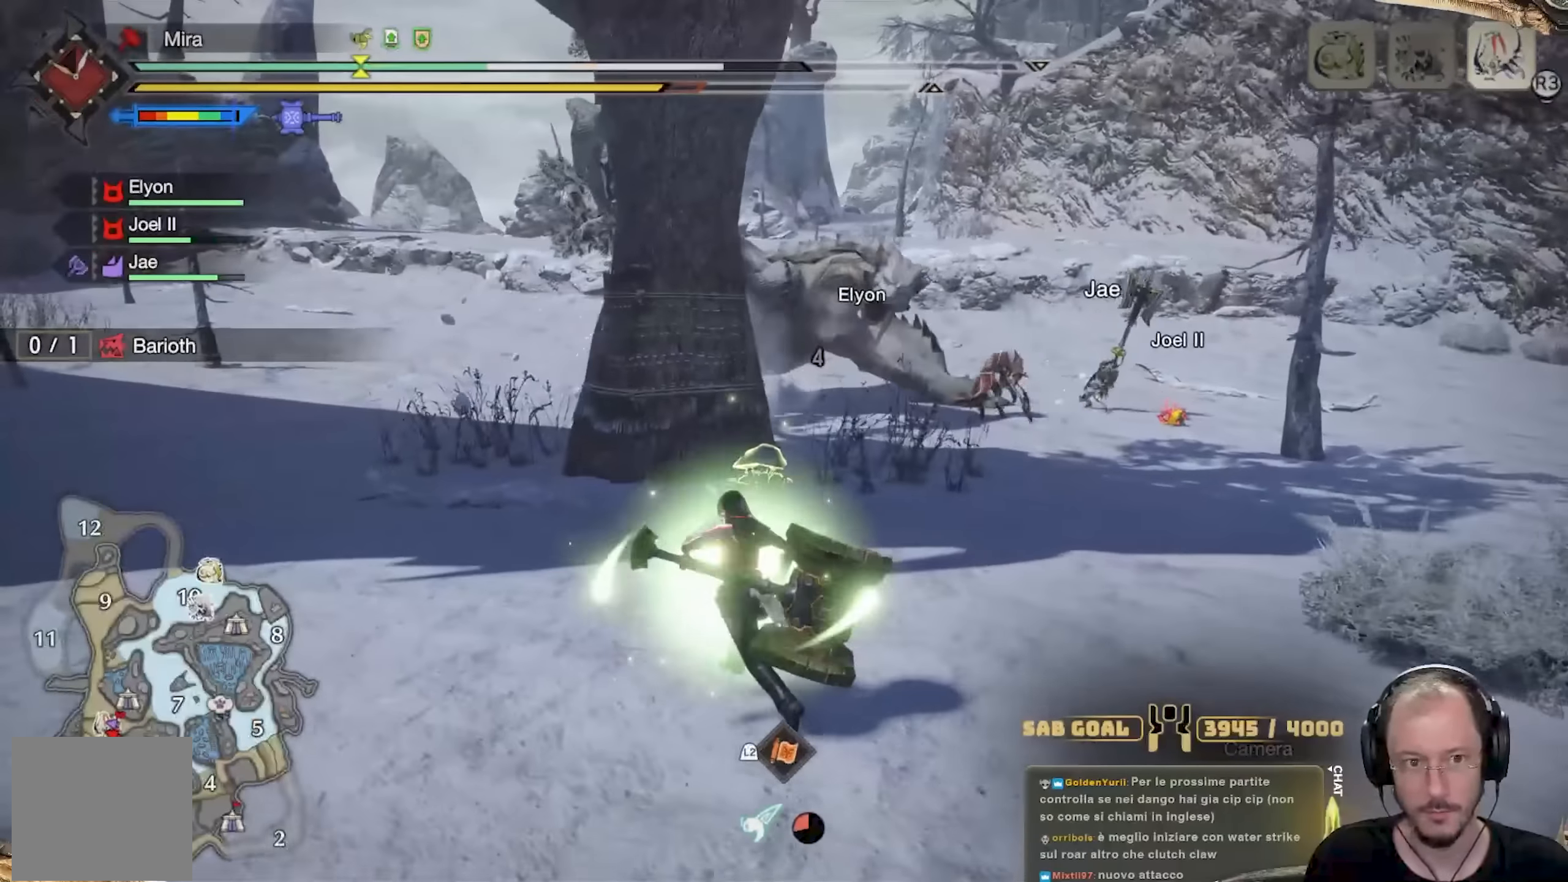
{"buttons": [], "left_stick": "up-left", "right_stick": "center", "events": [[267, "right_stick", "up-left"], [350, "right_stick", "center"]]}
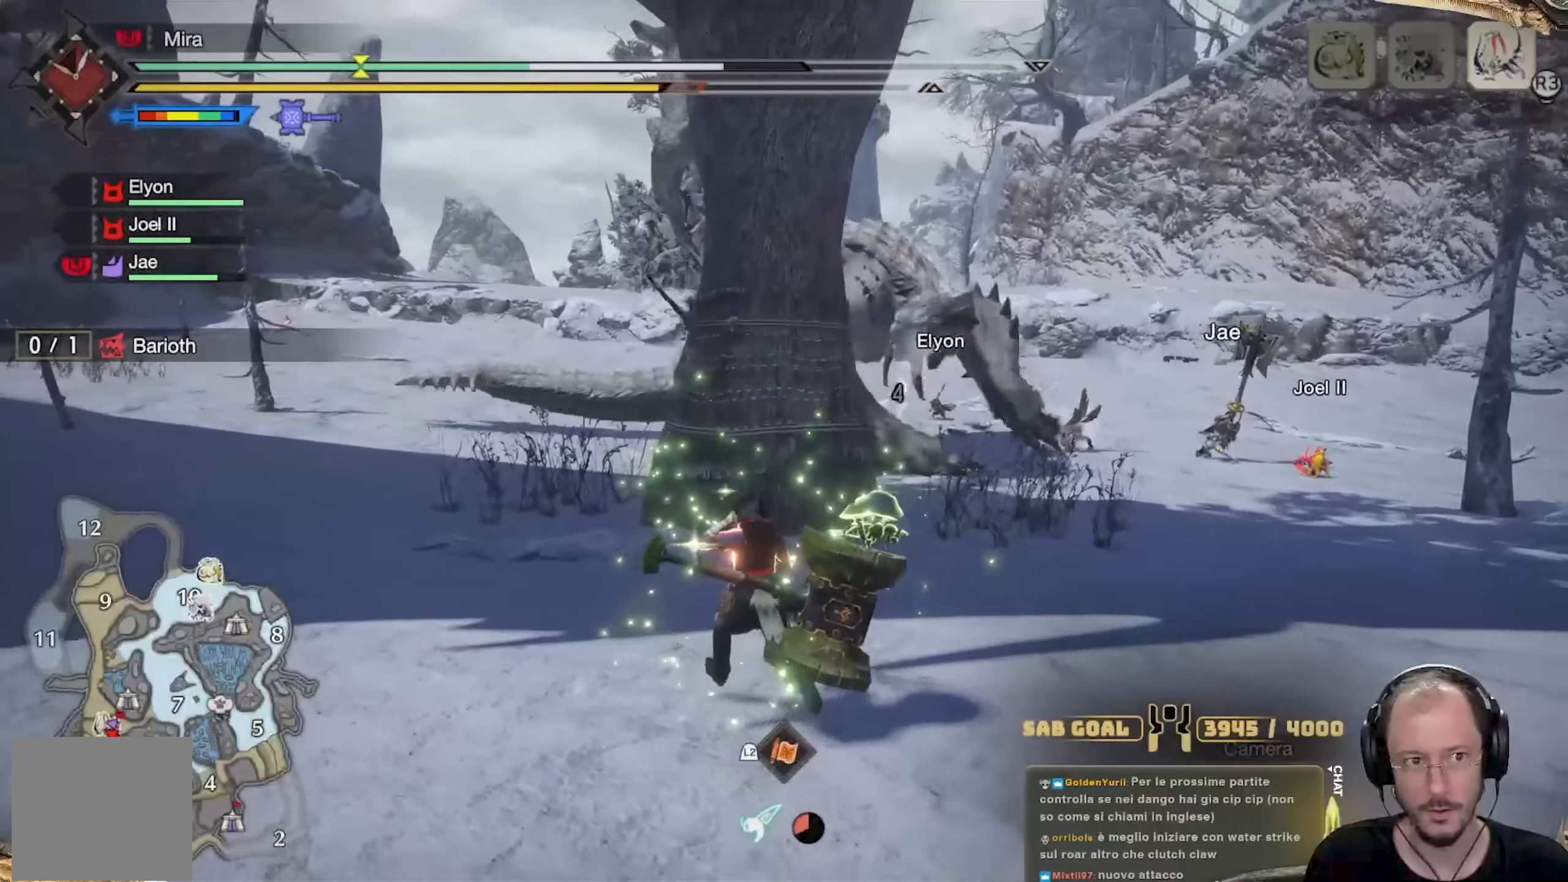
{"buttons": [], "left_stick": "up-left", "right_stick": "center", "events": [[166, "right_stick", "right"], [317, "right_stick", "center"]]}
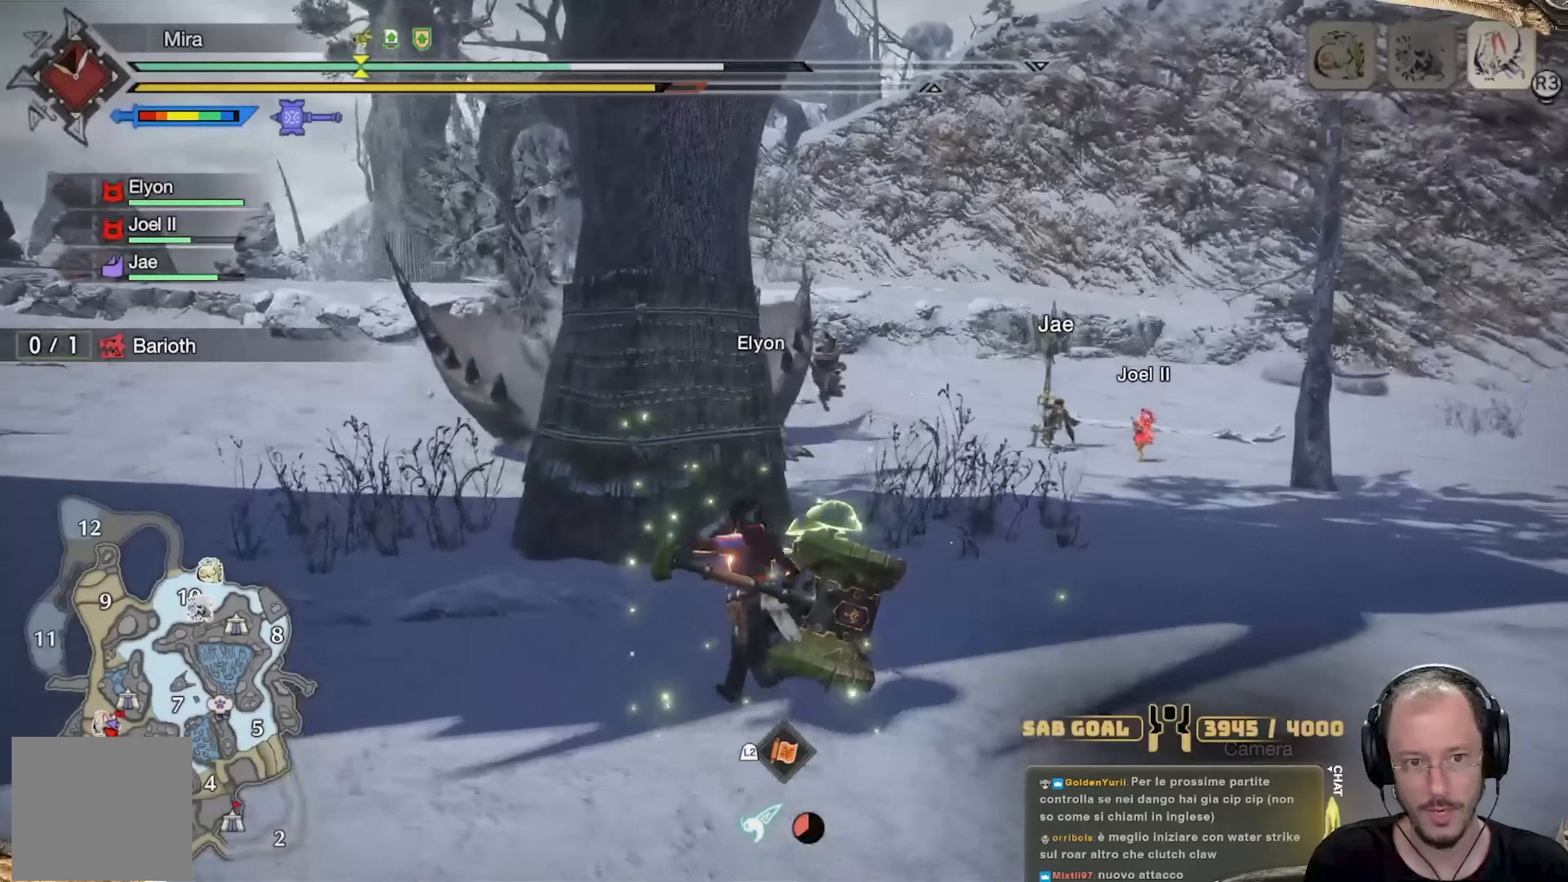
{"buttons": [], "left_stick": "left", "right_stick": "center", "events": [[267, "left_stick", "left"]]}
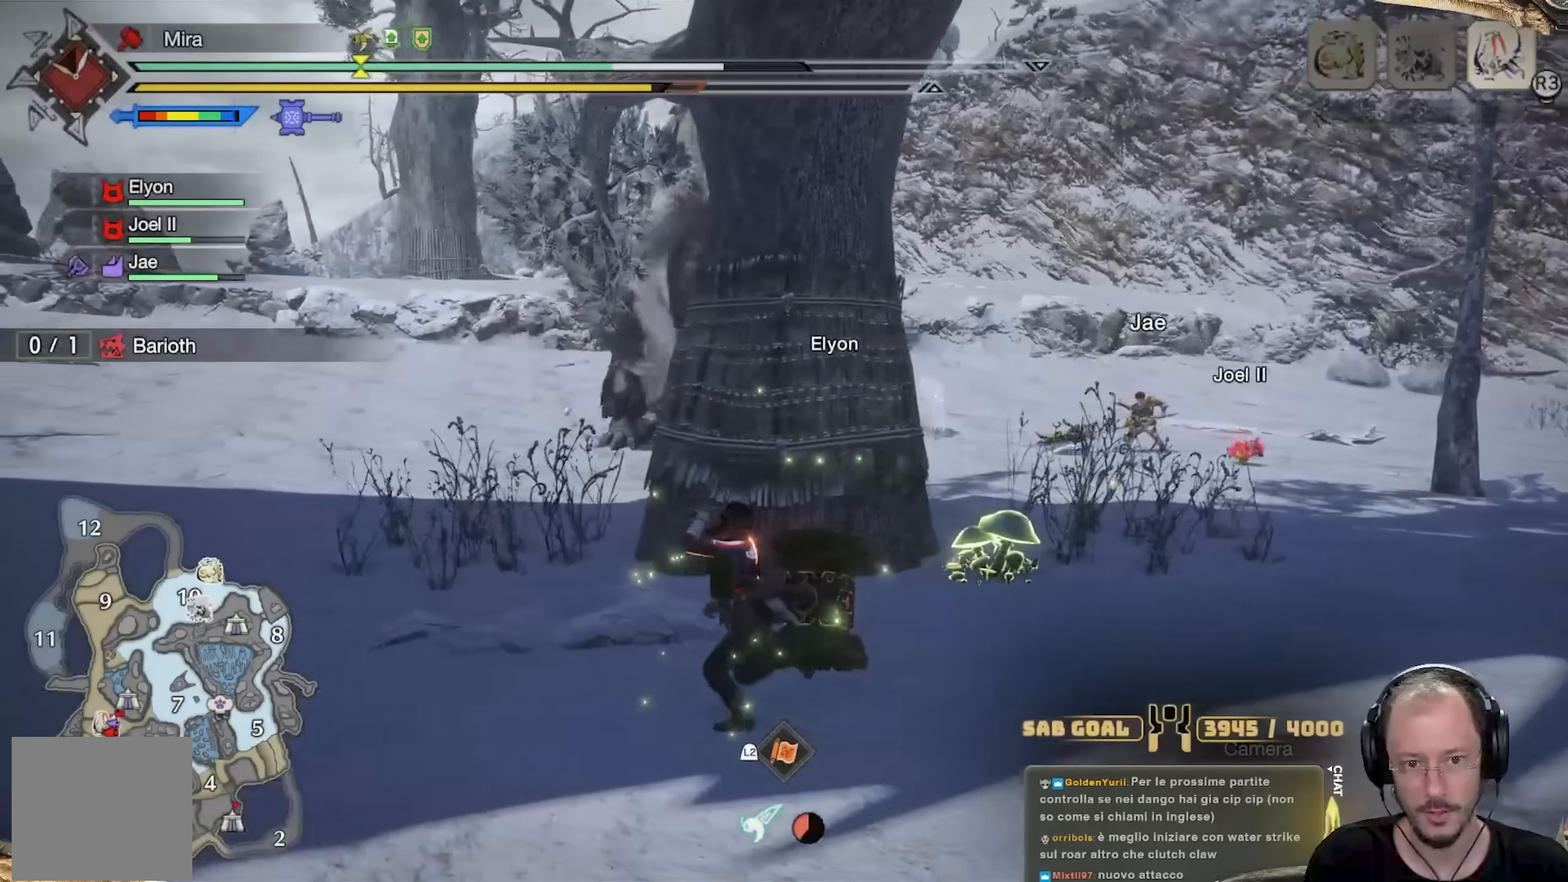
{"buttons": [], "left_stick": "left", "right_stick": "center", "events": []}
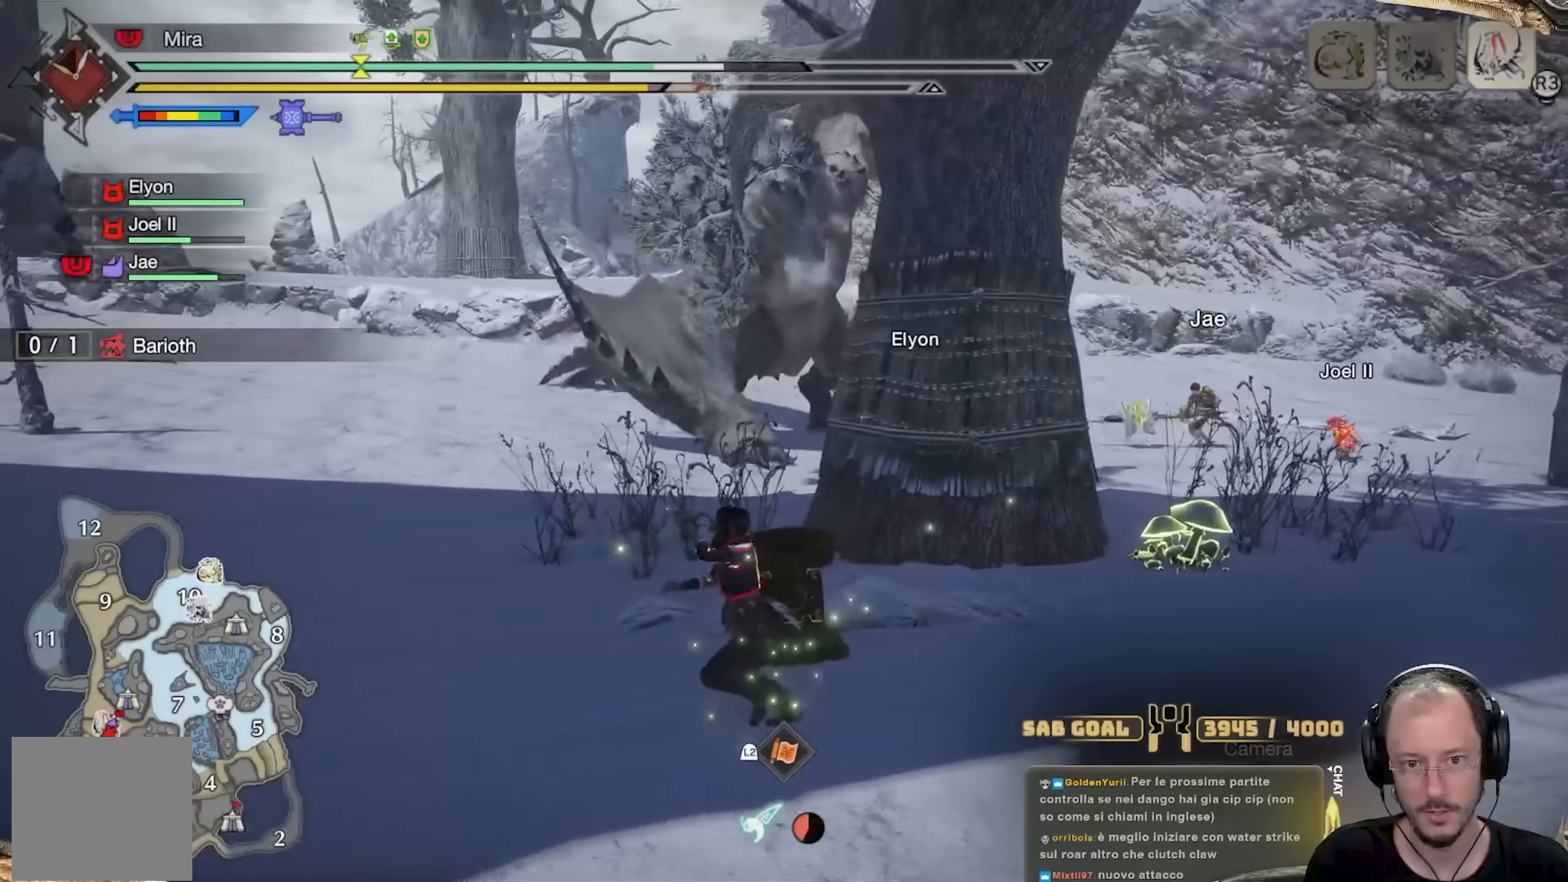
{"buttons": [], "left_stick": "up-left", "right_stick": "center", "events": [[384, "left_stick", "up-left"]]}
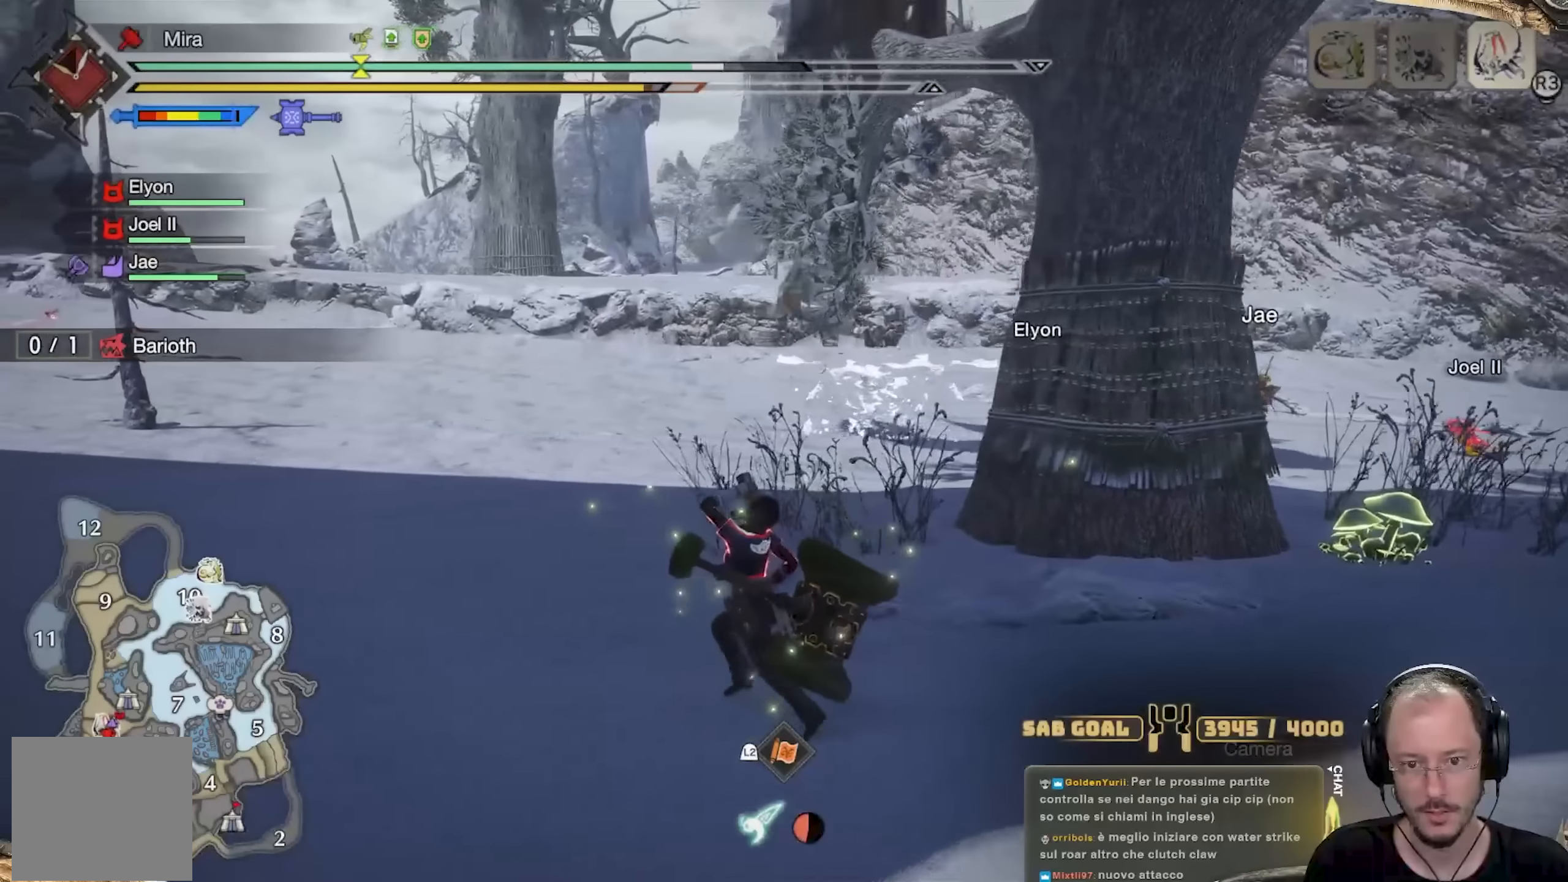
{"buttons": ["A"], "left_stick": "left", "right_stick": "center", "events": [[216, "right_stick", "up"], [383, "right_stick", "center"], [400, "left_stick", "left"], [500, "A", "down"]]}
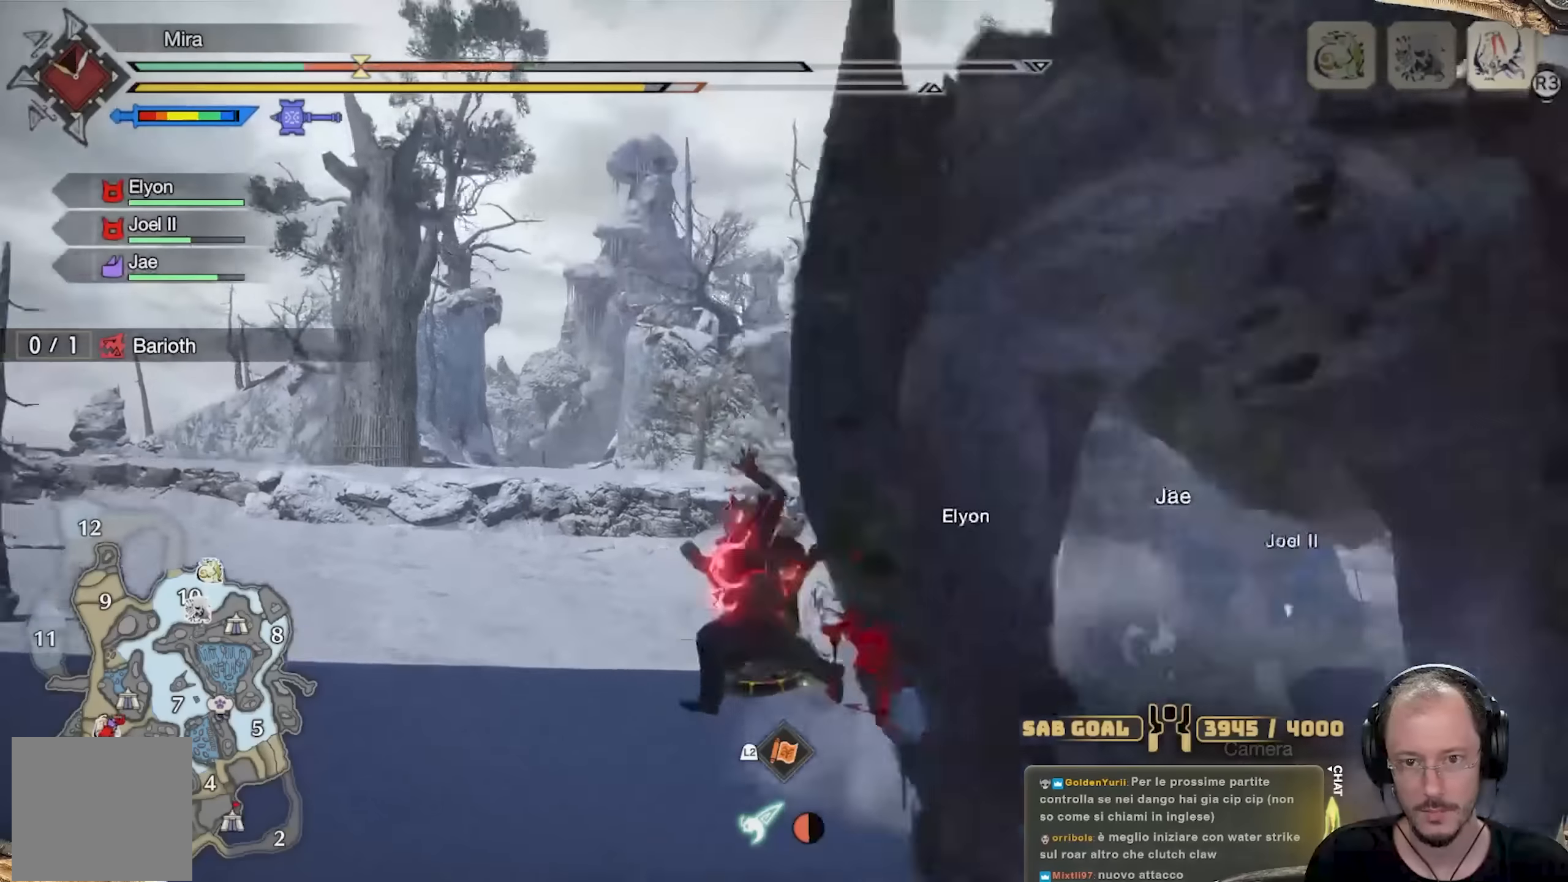
{"buttons": [], "left_stick": "left", "right_stick": "right", "events": [[50, "A", "up"], [117, "A", "down"], [217, "A", "up"], [400, "right_stick", "right"]]}
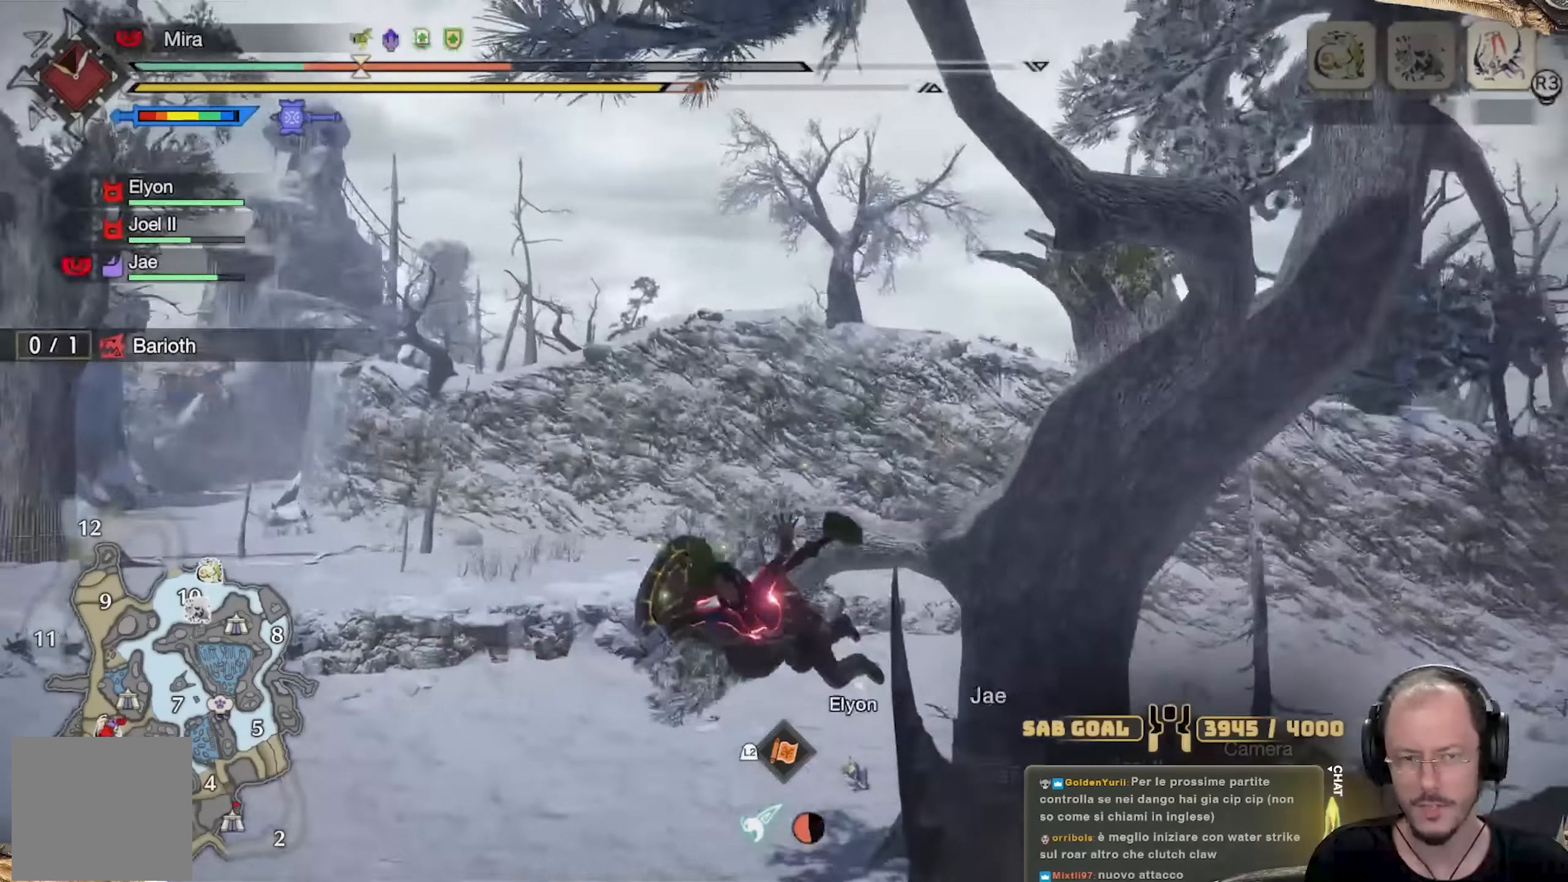
{"buttons": ["L2"], "left_stick": "left", "right_stick": "center", "events": [[50, "left_stick", "up-left"], [100, "right_stick", "down-right"], [283, "L2", "down"], [283, "right_stick", "center"], [383, "A", "down"], [450, "A", "up"], [483, "left_stick", "left"]]}
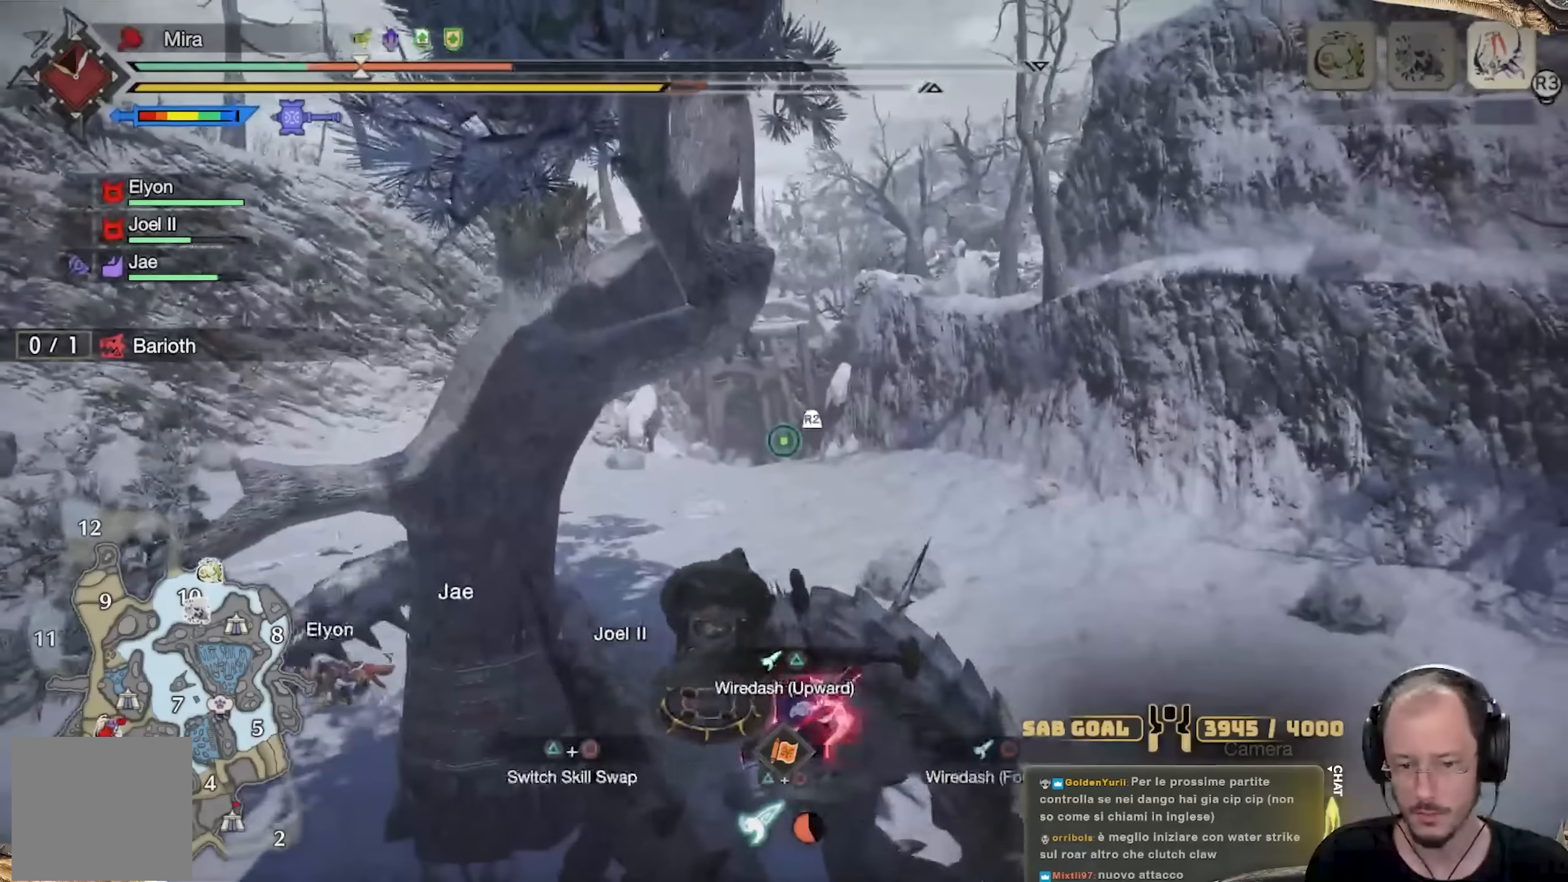
{"buttons": ["L2"], "left_stick": "left", "right_stick": "center", "events": [[17, "A", "down"], [100, "A", "up"], [150, "A", "down"], [234, "A", "up"], [317, "A", "down"], [417, "A", "up"]]}
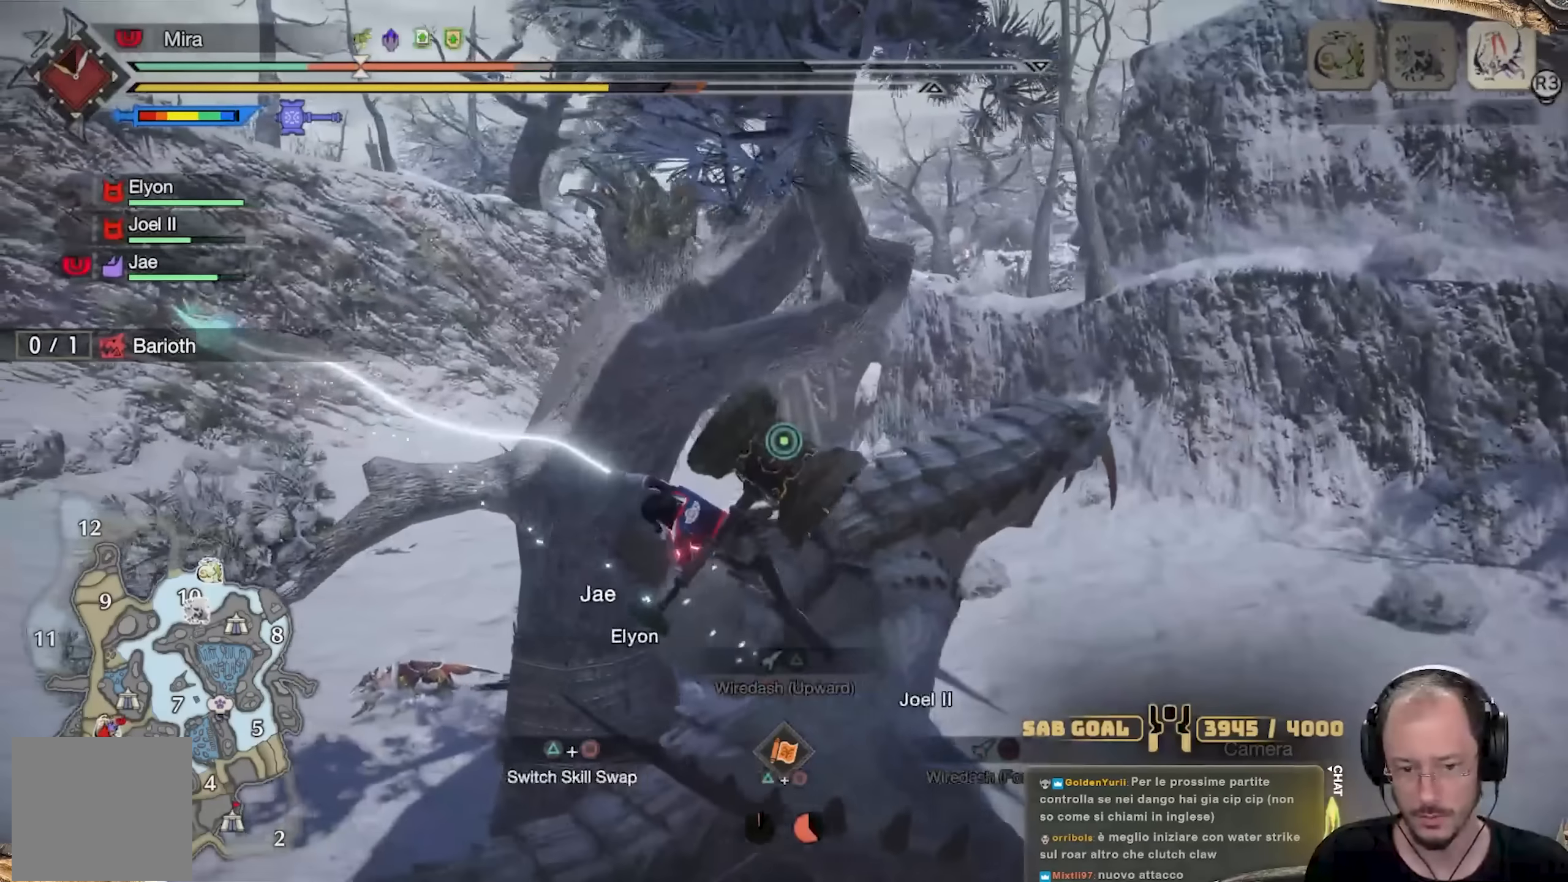
{"buttons": [], "left_stick": "left", "right_stick": "center", "events": [[50, "L2", "up"]]}
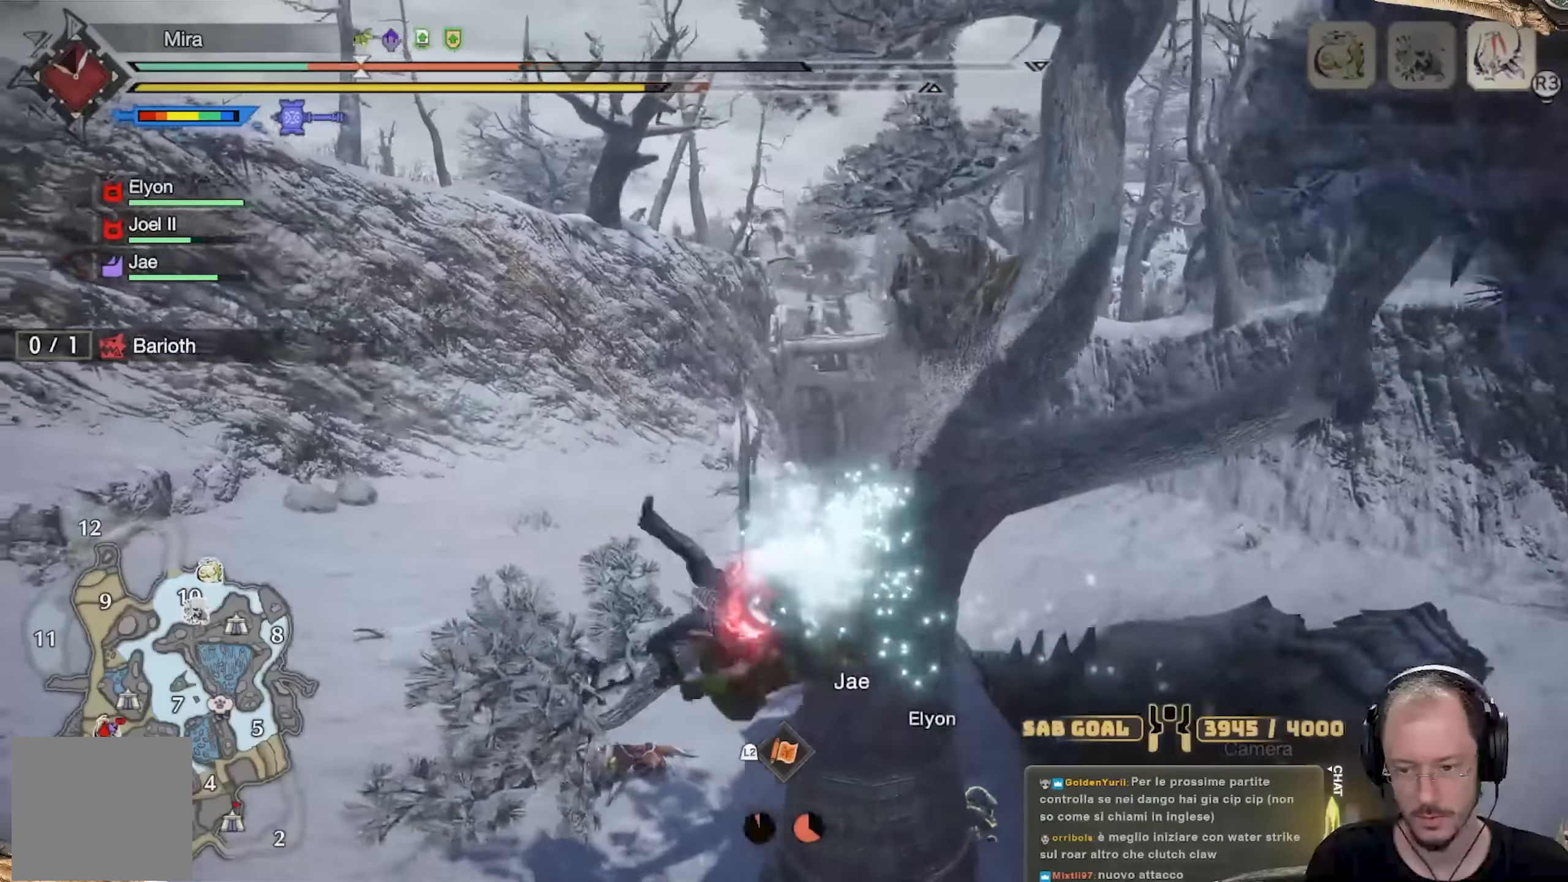
{"buttons": ["L1"], "left_stick": "left", "right_stick": "center", "events": [[33, "right_stick", "right"], [250, "right_stick", "center"], [350, "L1", "down"]]}
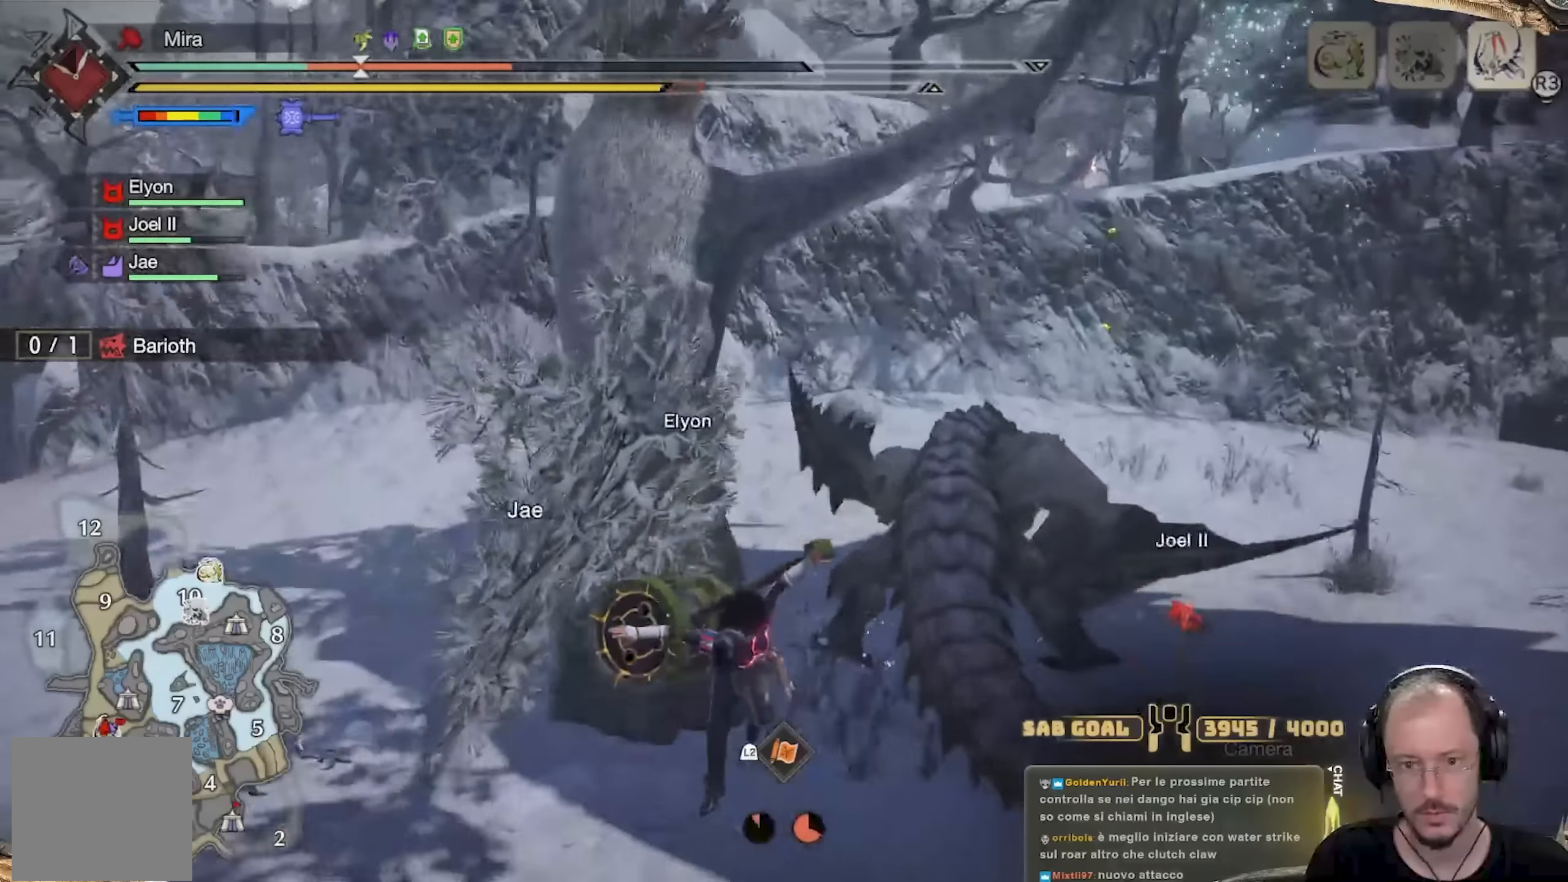
{"buttons": ["L1"], "left_stick": "left", "right_stick": "center", "events": [[217, "right_stick", "down-left"], [367, "right_stick", "center"]]}
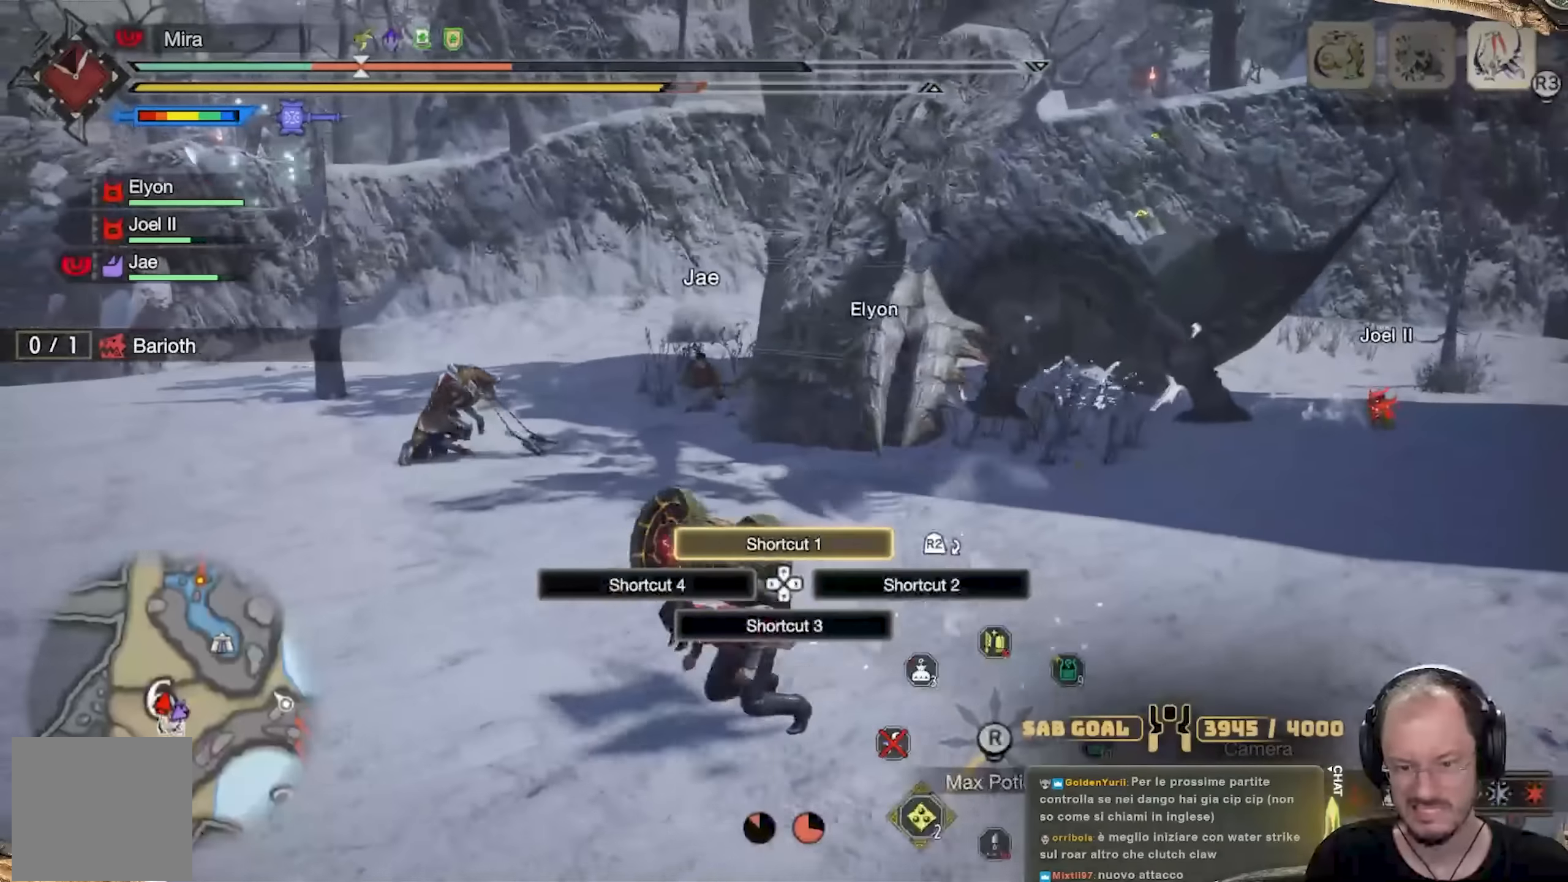
{"buttons": [], "left_stick": "down-left", "right_stick": "center", "events": [[67, "right_stick", "down-left"], [184, "right_stick", "center"], [351, "L1", "up"], [351, "left_stick", "down-left"], [384, "L1", "down"], [401, "L1", "up"]]}
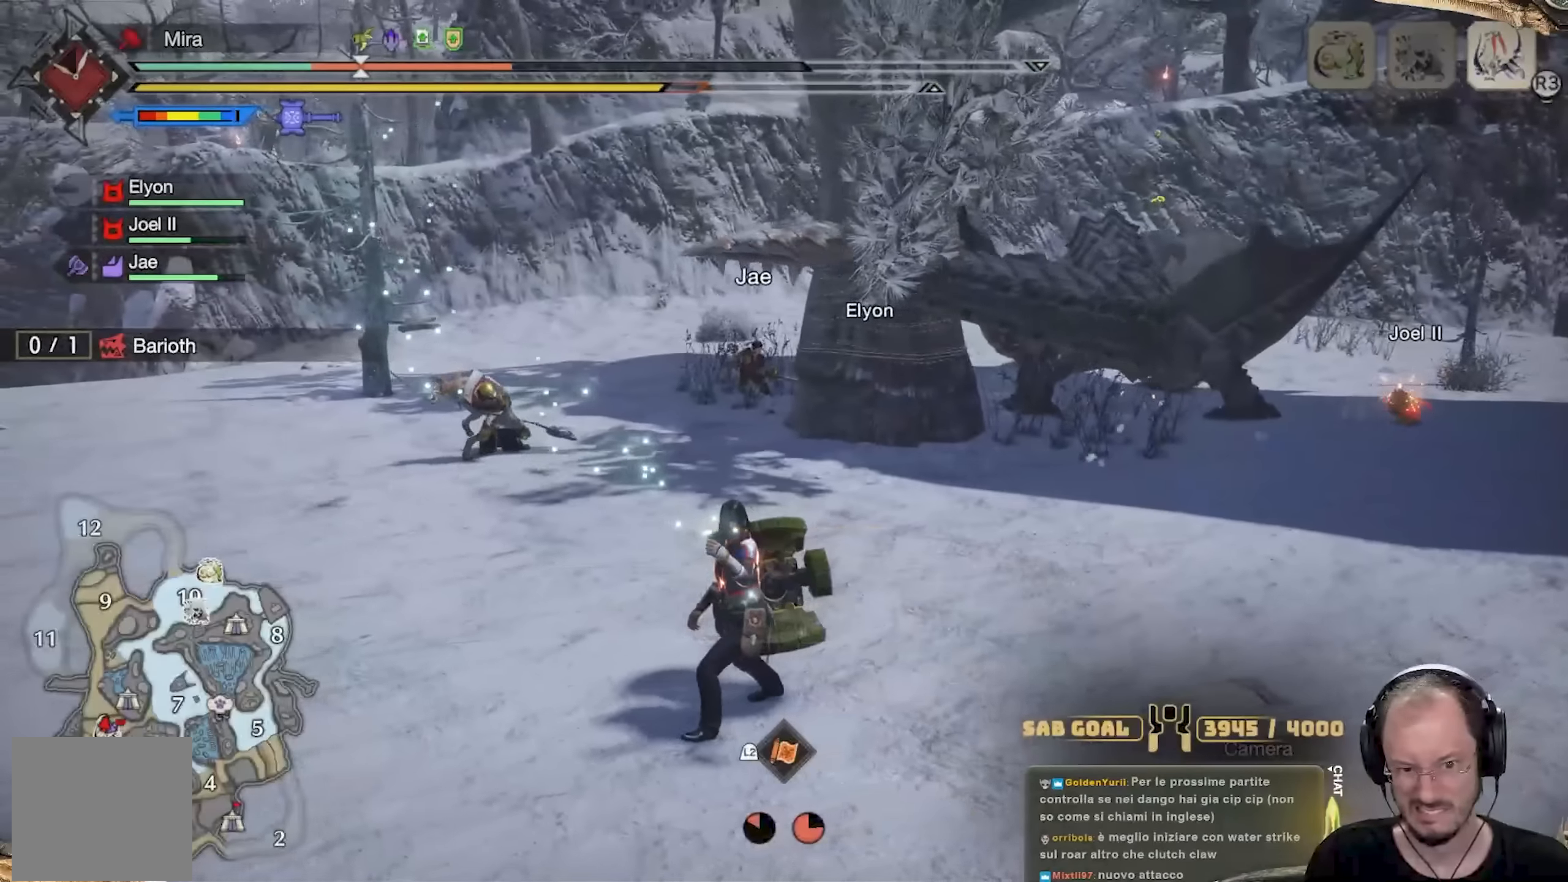
{"buttons": [], "left_stick": "down-right", "right_stick": "right", "events": [[17, "L3", "down"], [167, "L3", "up"], [300, "left_stick", "down-right"], [434, "right_stick", "right"]]}
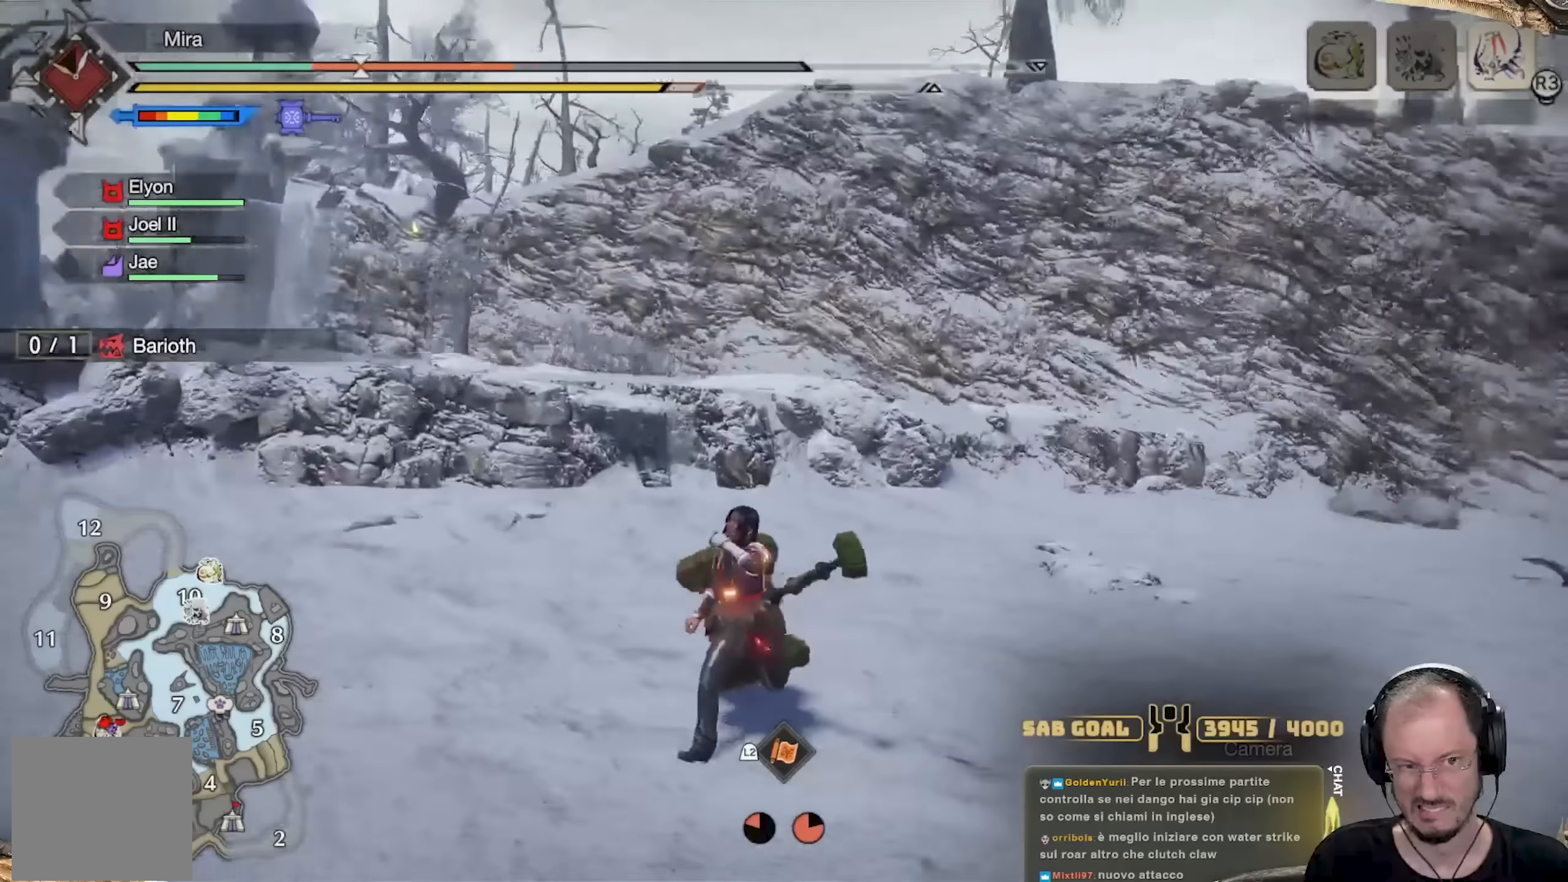
{"buttons": [], "left_stick": "right", "right_stick": "right", "events": [[234, "left_stick", "right"], [334, "right_stick", "center"], [417, "right_stick", "right"]]}
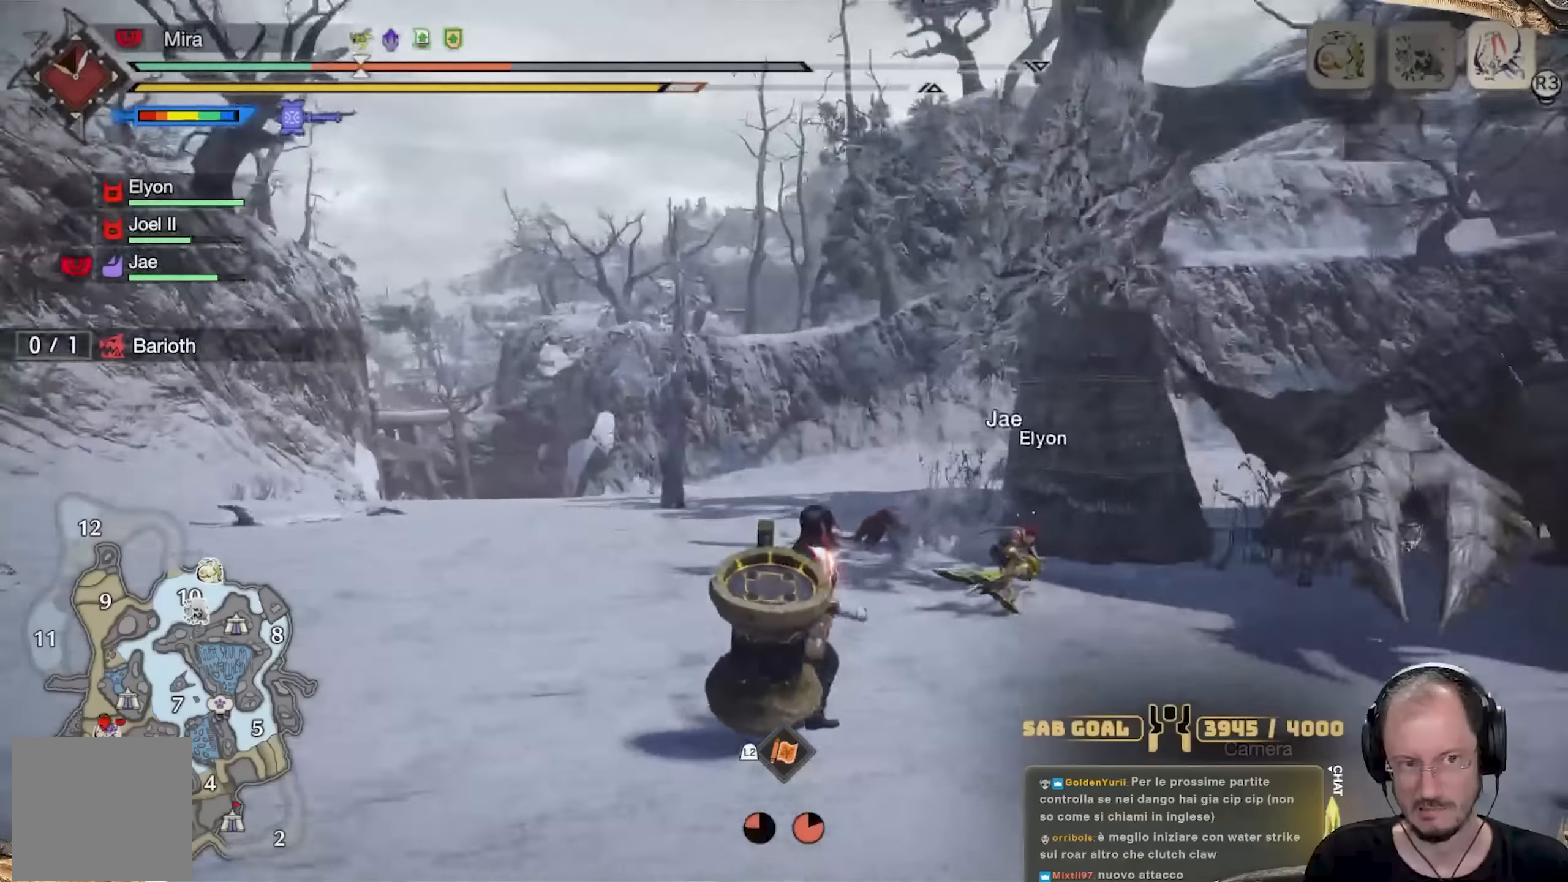
{"buttons": [], "left_stick": "up-right", "right_stick": "center", "events": [[67, "right_stick", "center"], [217, "right_stick", "down-right"], [367, "right_stick", "center"], [500, "left_stick", "up-right"]]}
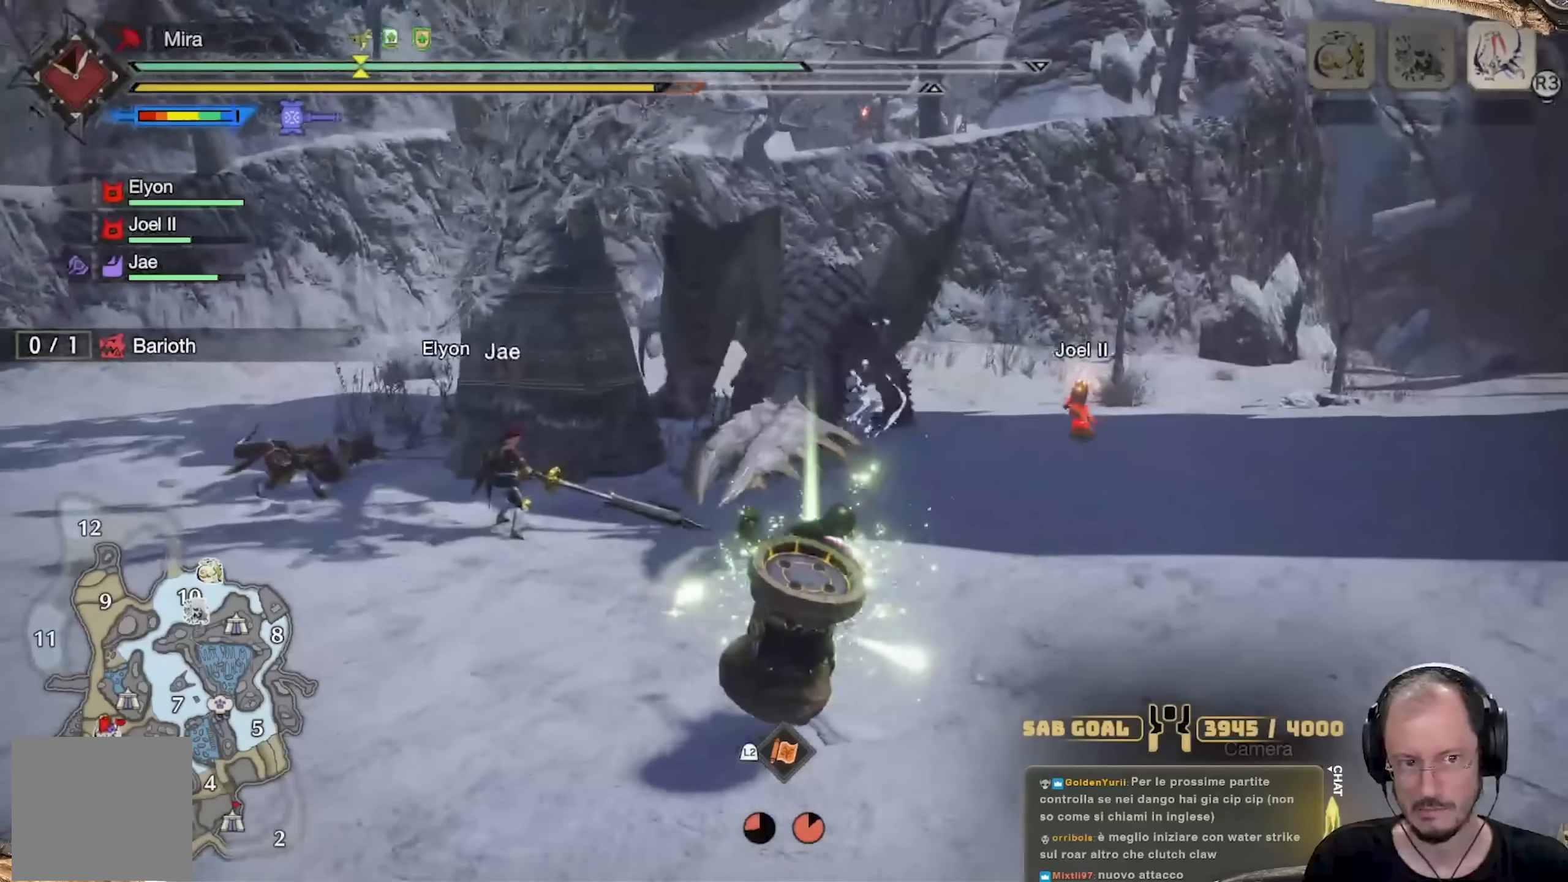
{"buttons": ["R2"], "left_stick": "up-right", "right_stick": "center", "events": [[217, "R2", "down"]]}
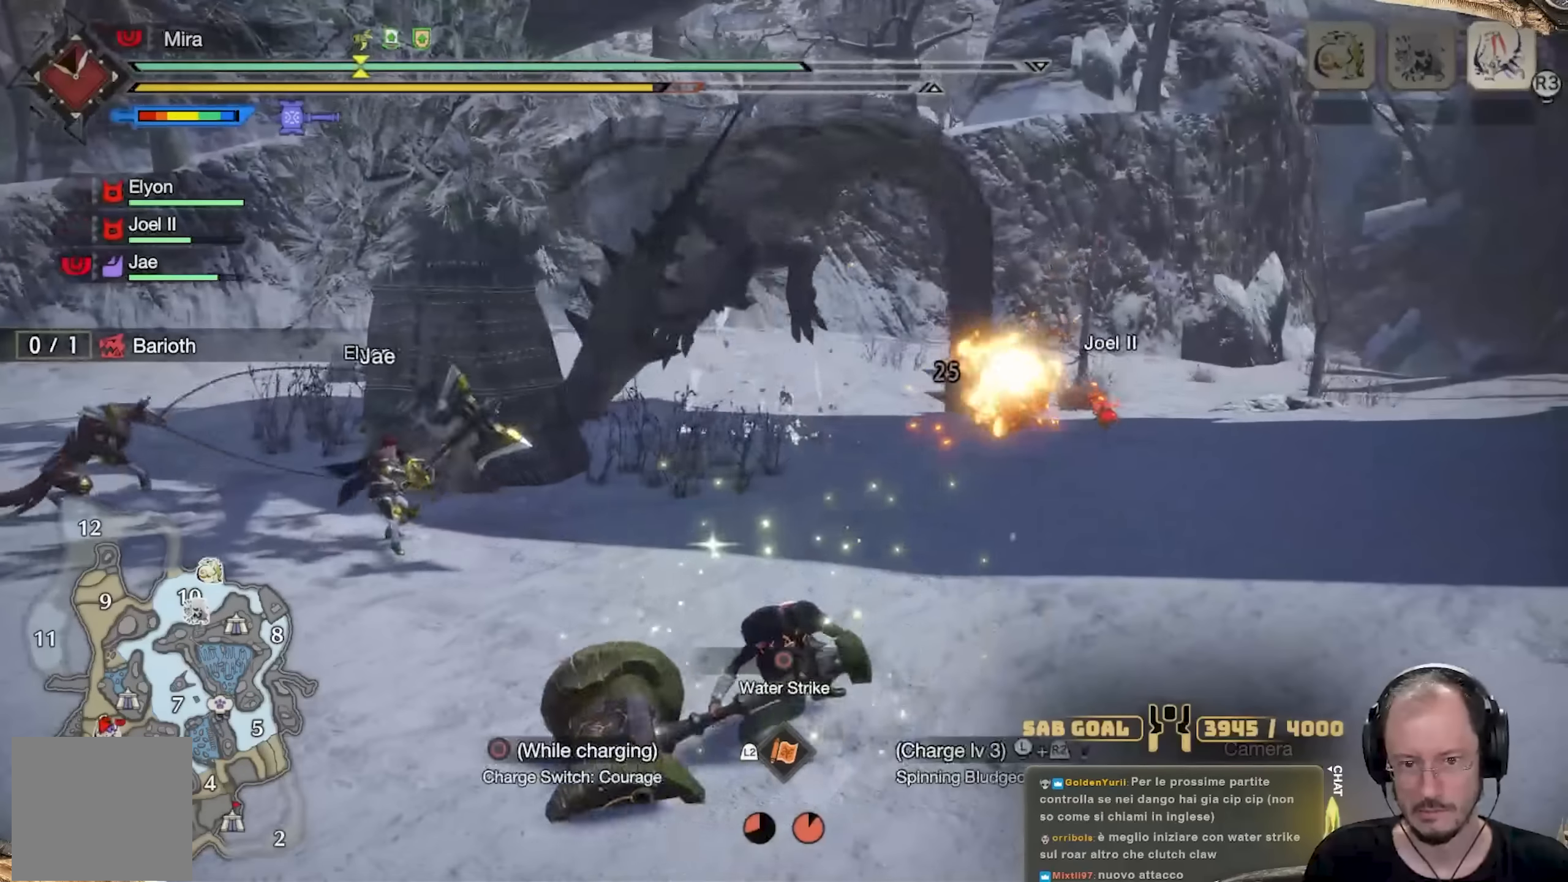
{"buttons": ["R2"], "left_stick": "down", "right_stick": "center", "events": [[117, "left_stick", "right"], [384, "left_stick", "down"]]}
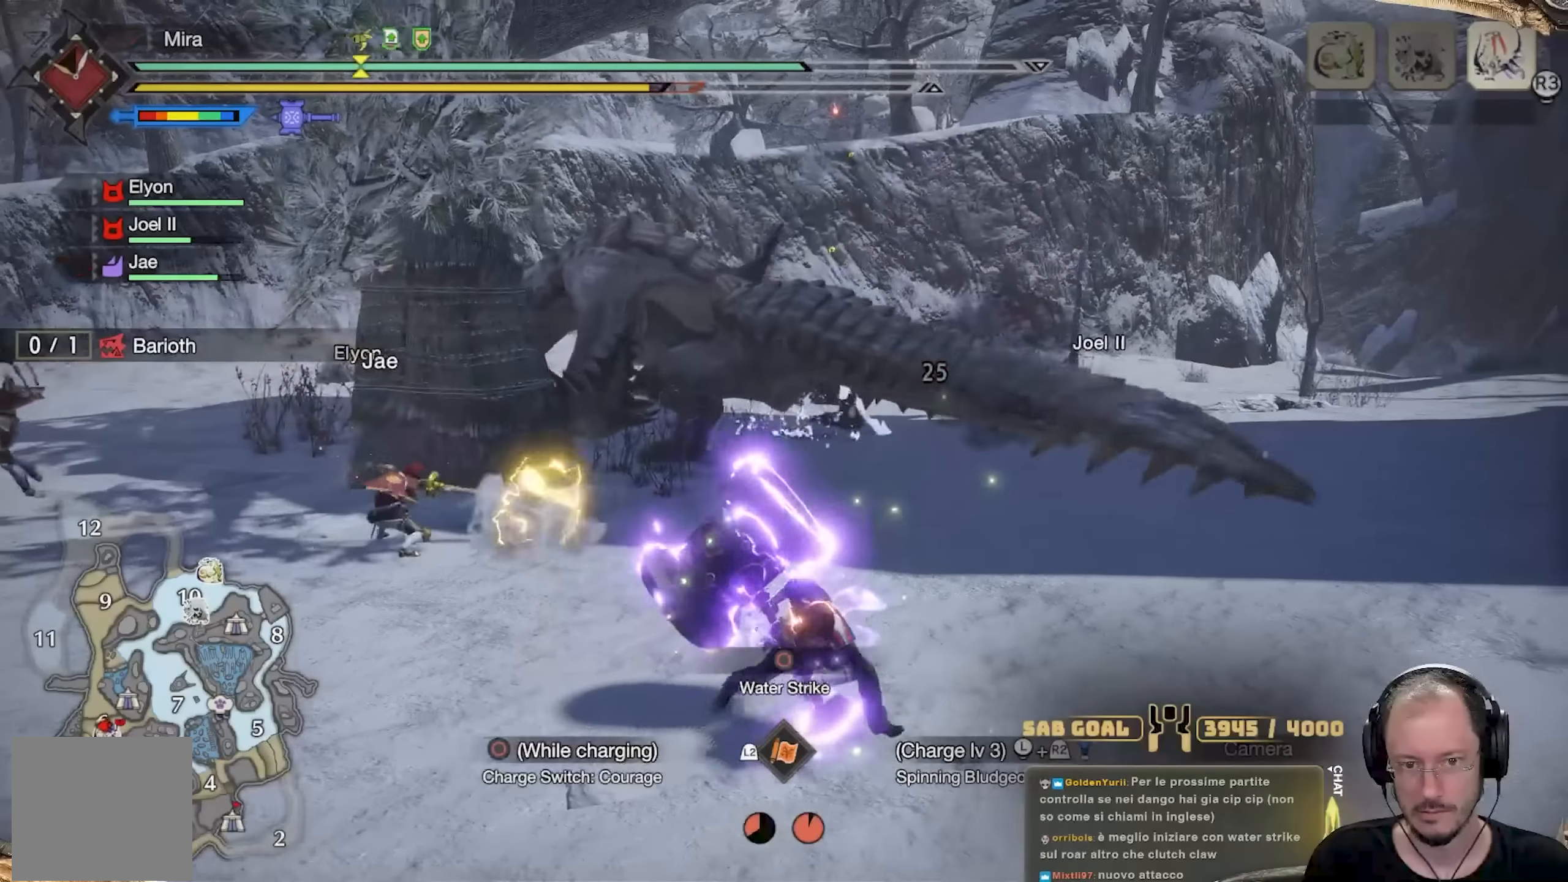
{"buttons": ["R2"], "left_stick": "left", "right_stick": "center", "events": [[101, "left_stick", "down-left"], [334, "left_stick", "left"]]}
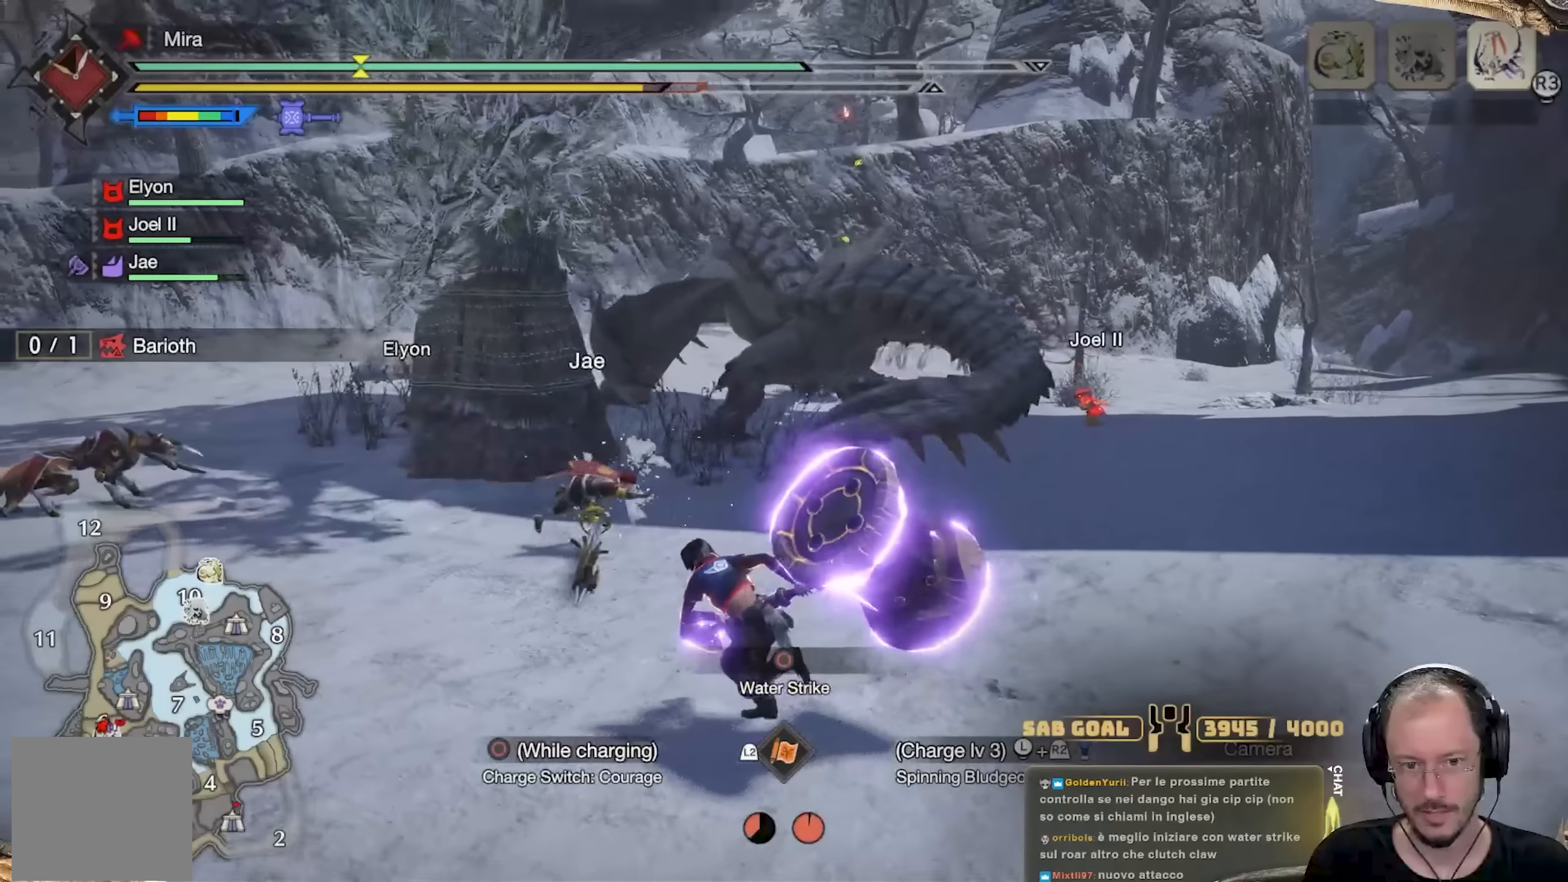
{"buttons": ["R2"], "left_stick": "down-left", "right_stick": "center", "events": [[250, "left_stick", "down-left"]]}
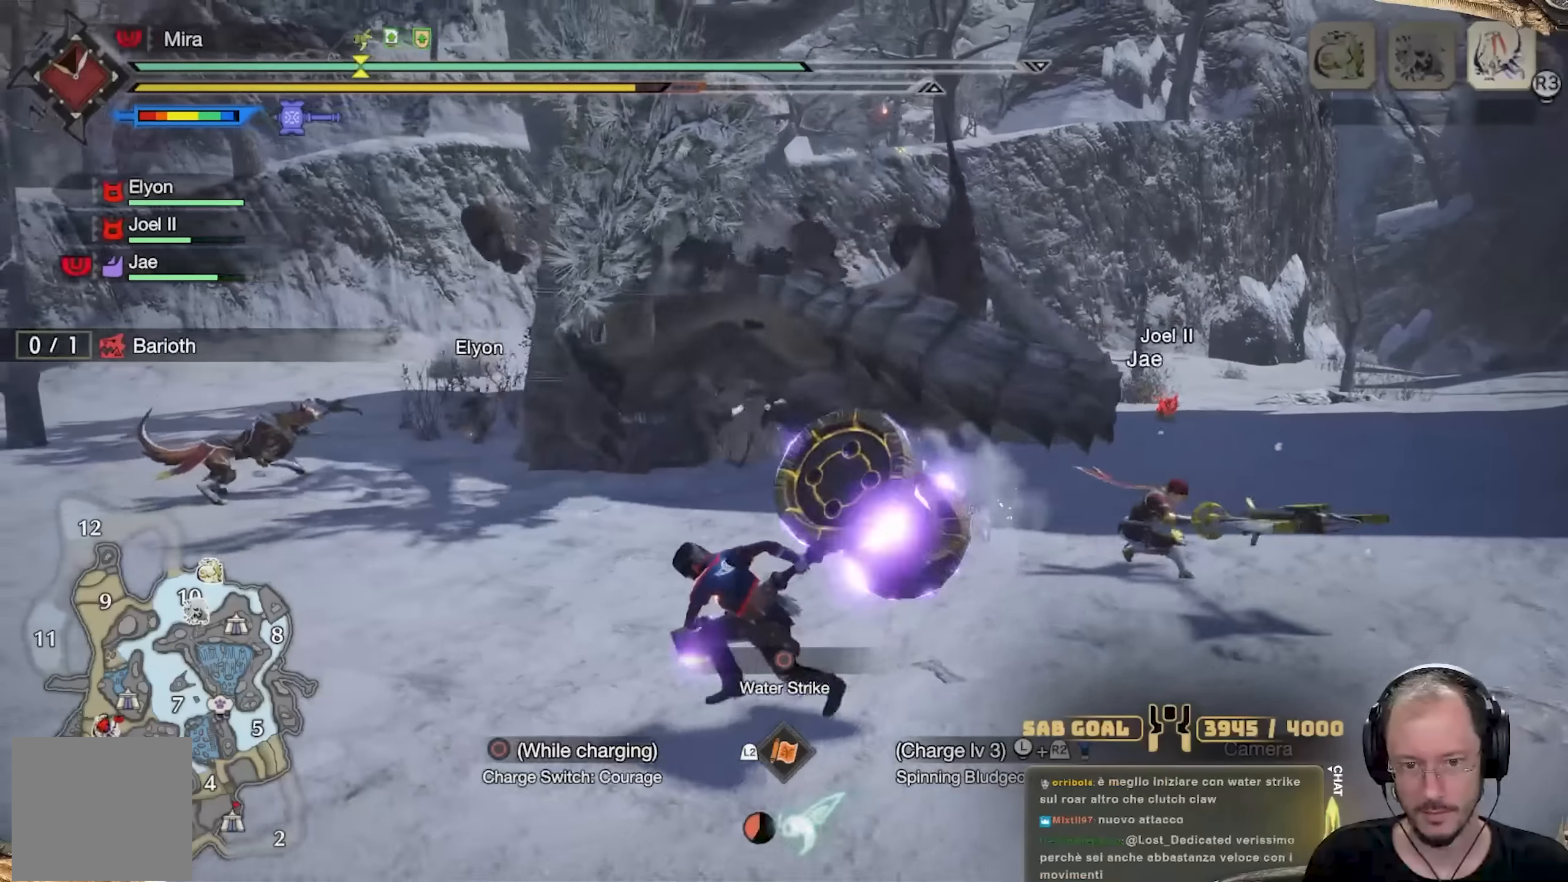
{"buttons": ["R2"], "left_stick": "up", "right_stick": "center", "events": [[101, "left_stick", "up-left"], [267, "left_stick", "up"]]}
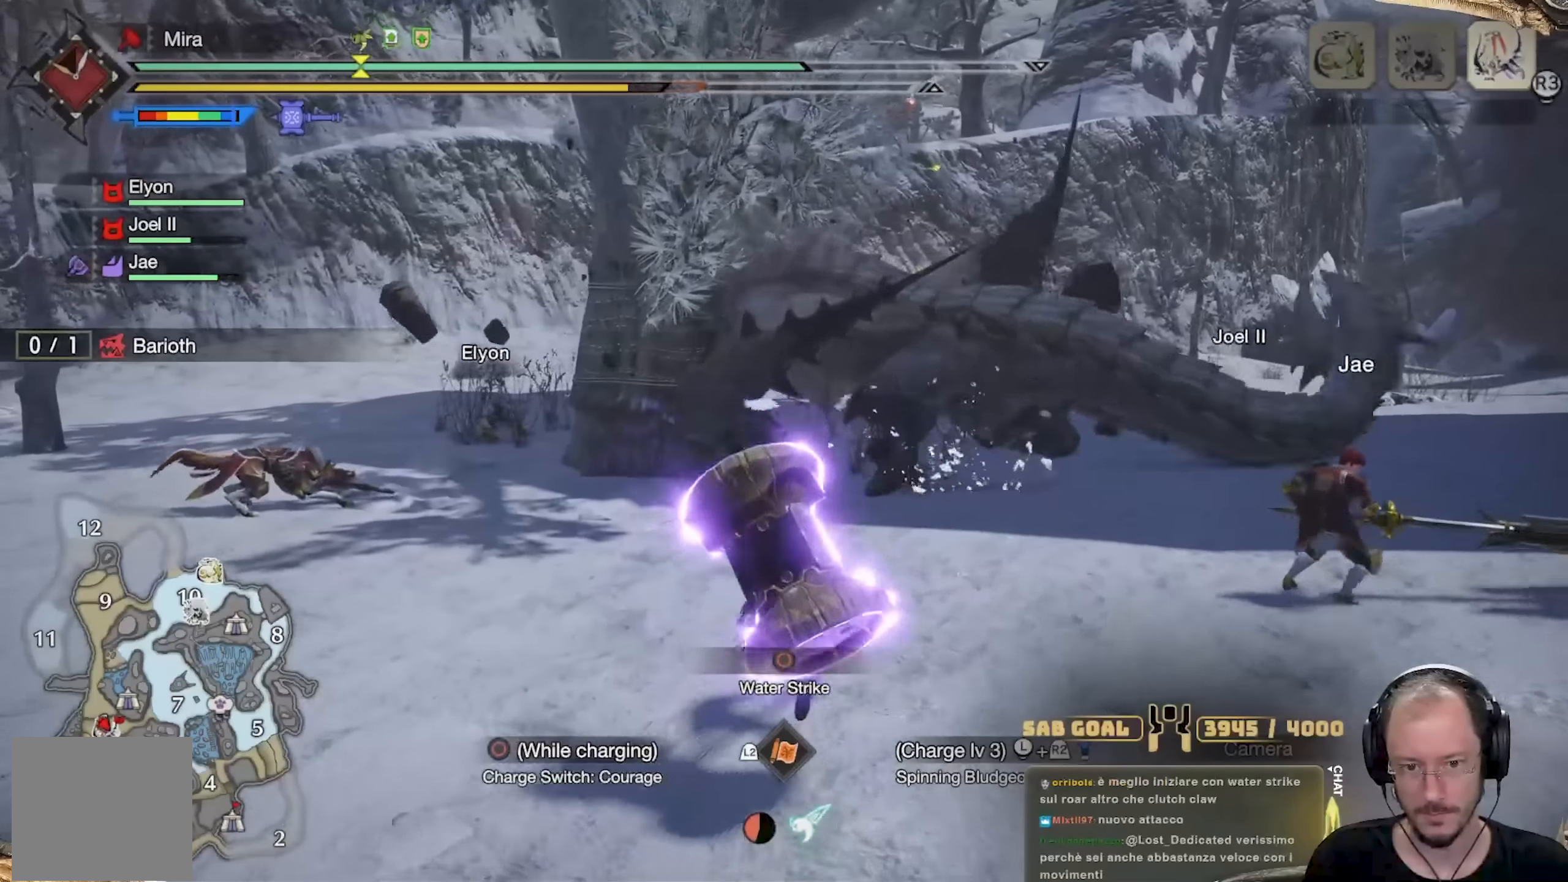
{"buttons": ["Y", "L2", "R2"], "left_stick": "up", "right_stick": "center", "events": [[150, "L2", "down"], [233, "Y", "down"], [317, "Y", "up"], [367, "Y", "down"]]}
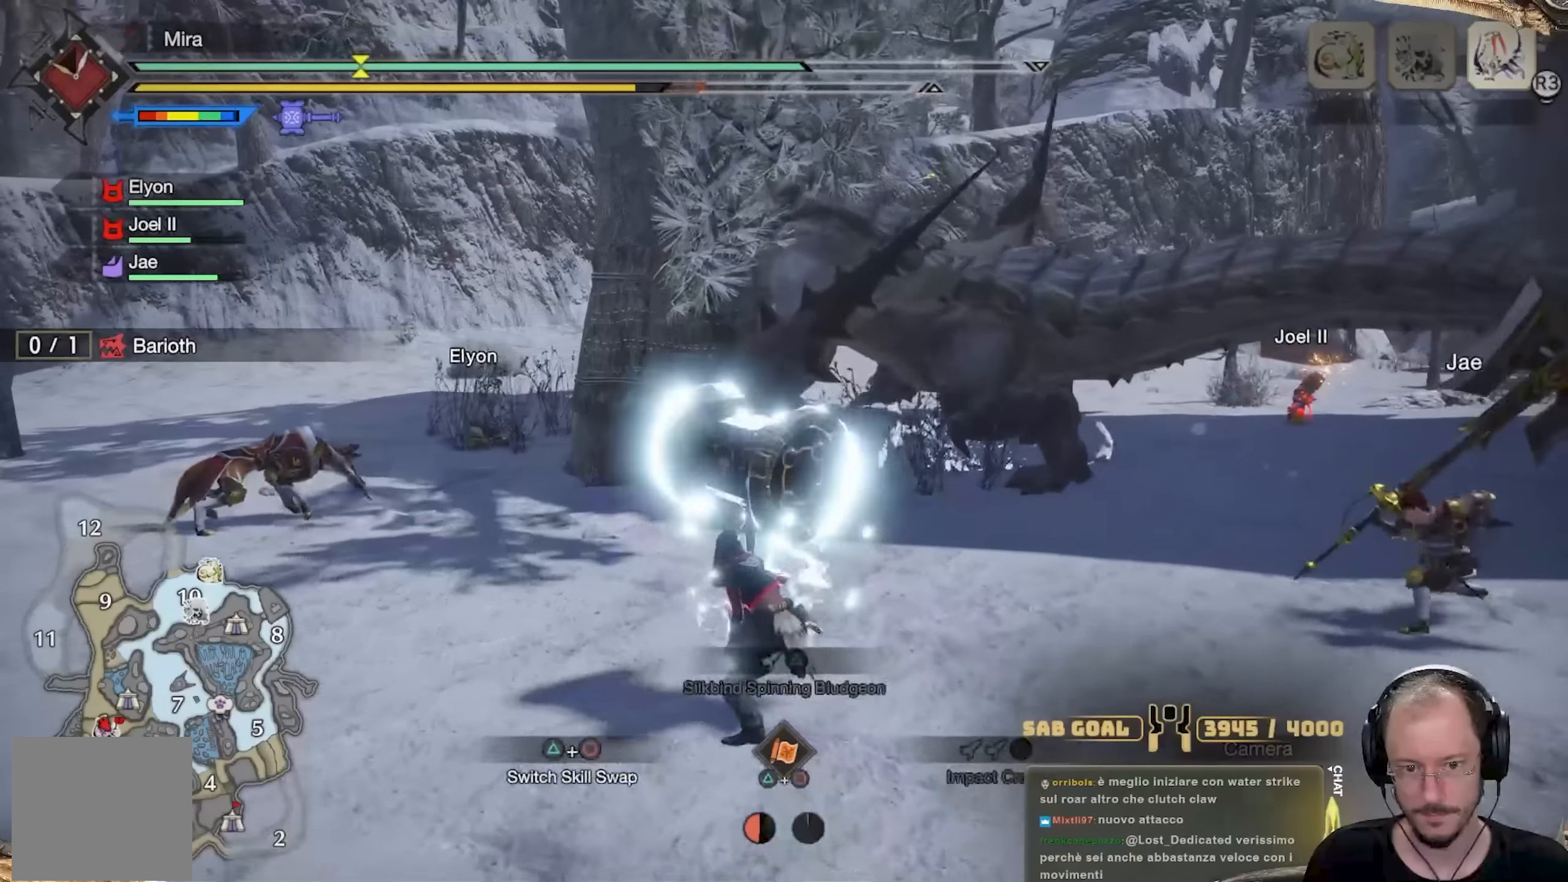
{"buttons": [], "left_stick": "up", "right_stick": "center", "events": [[17, "Y", "up"], [34, "L2", "up"], [84, "R2", "up"], [317, "right_stick", "down"], [434, "right_stick", "center"]]}
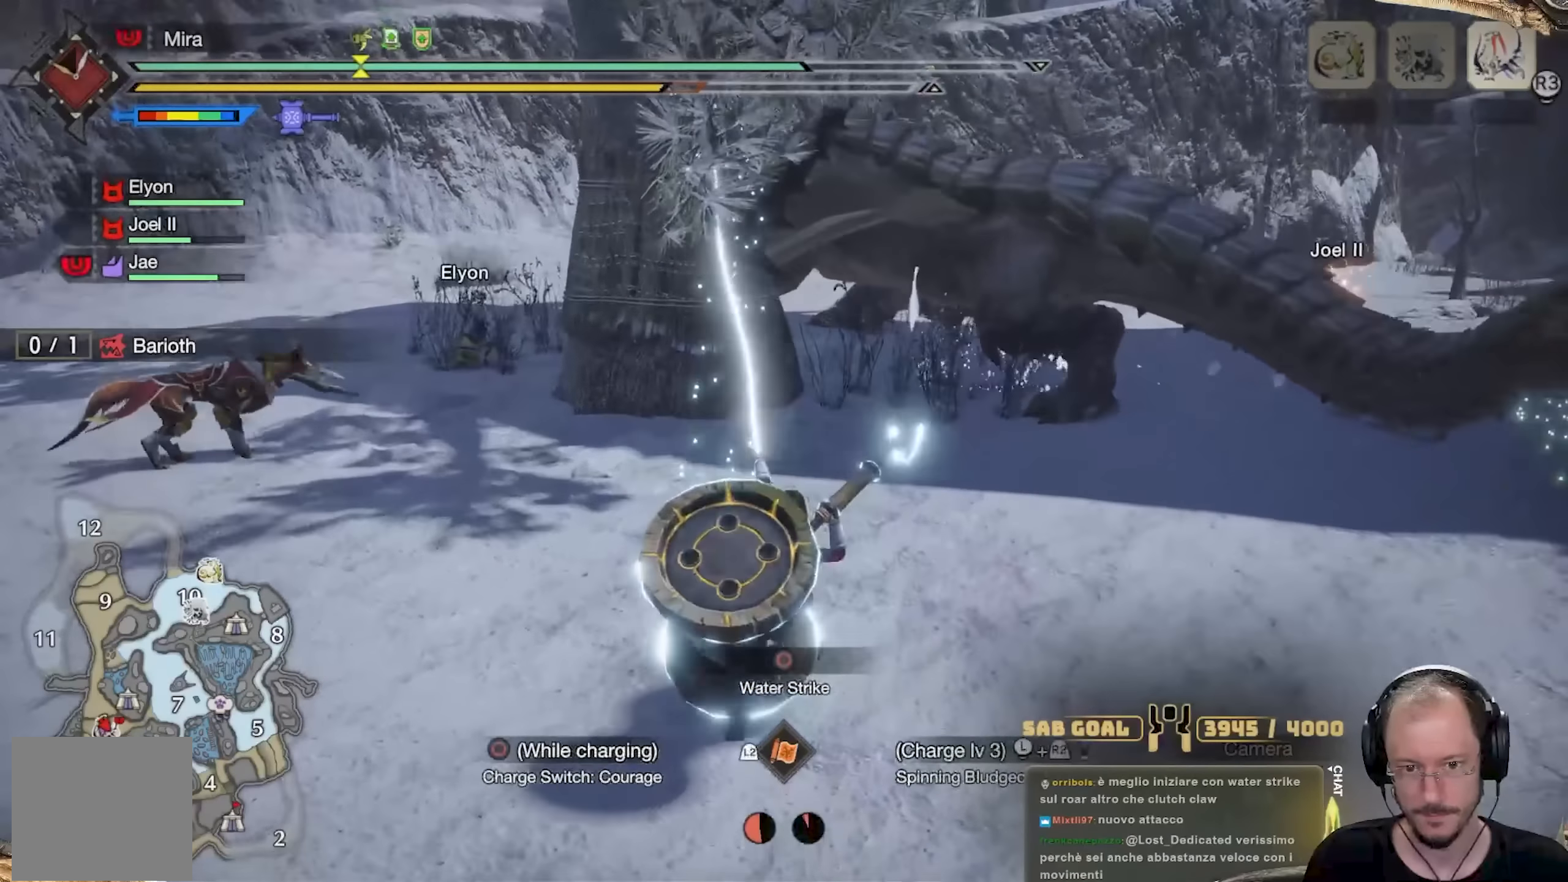
{"buttons": [], "left_stick": "up-right", "right_stick": "center", "events": [[100, "right_stick", "down"], [250, "right_stick", "center"], [267, "left_stick", "up-right"]]}
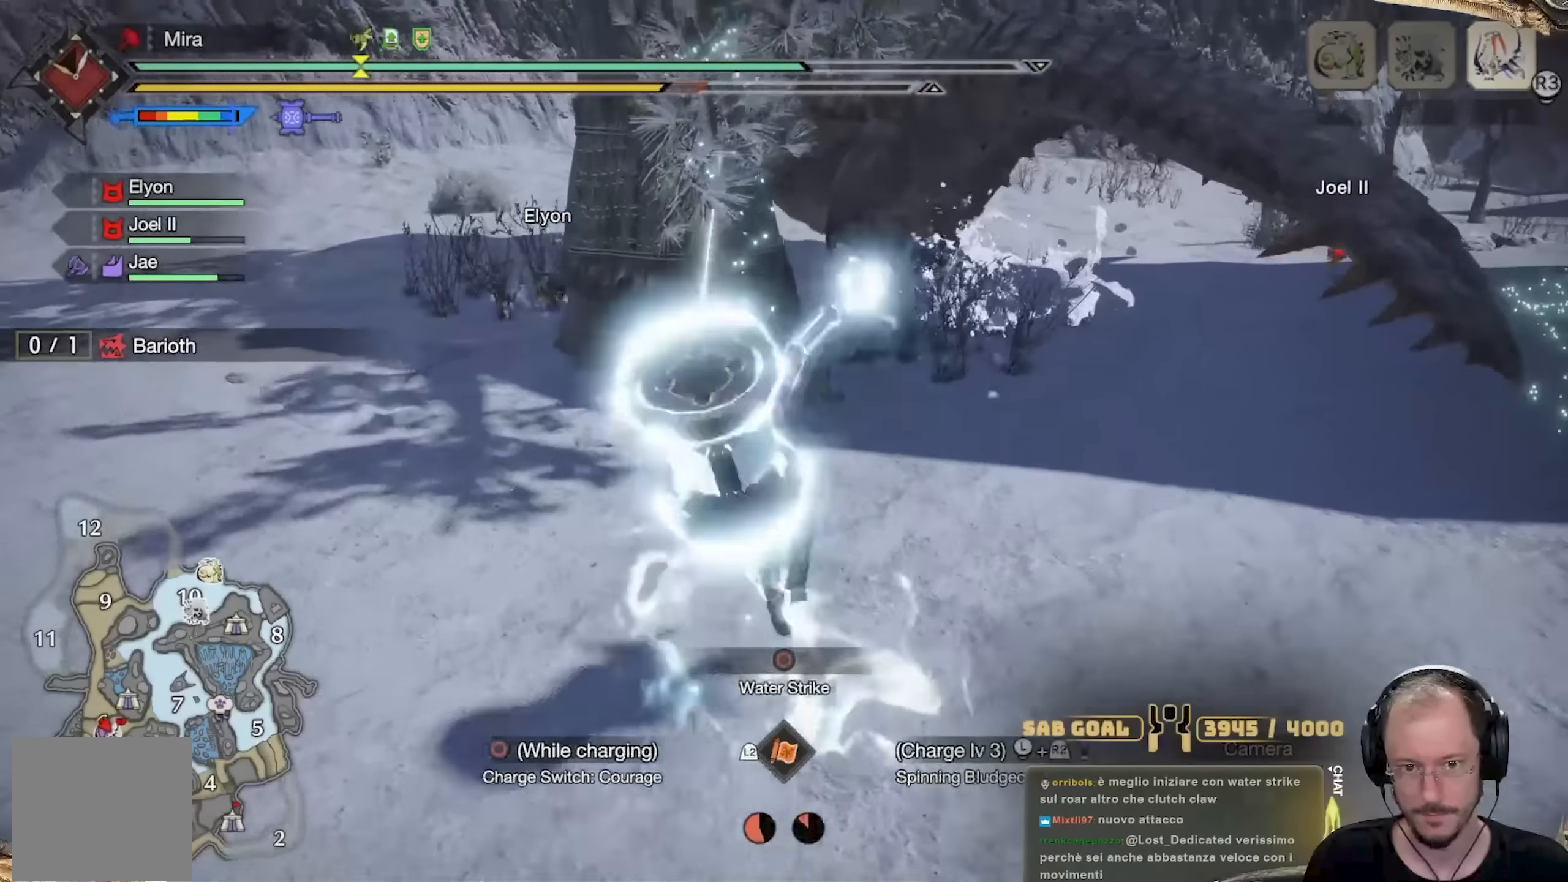
{"buttons": [], "left_stick": "up-right", "right_stick": "center", "events": []}
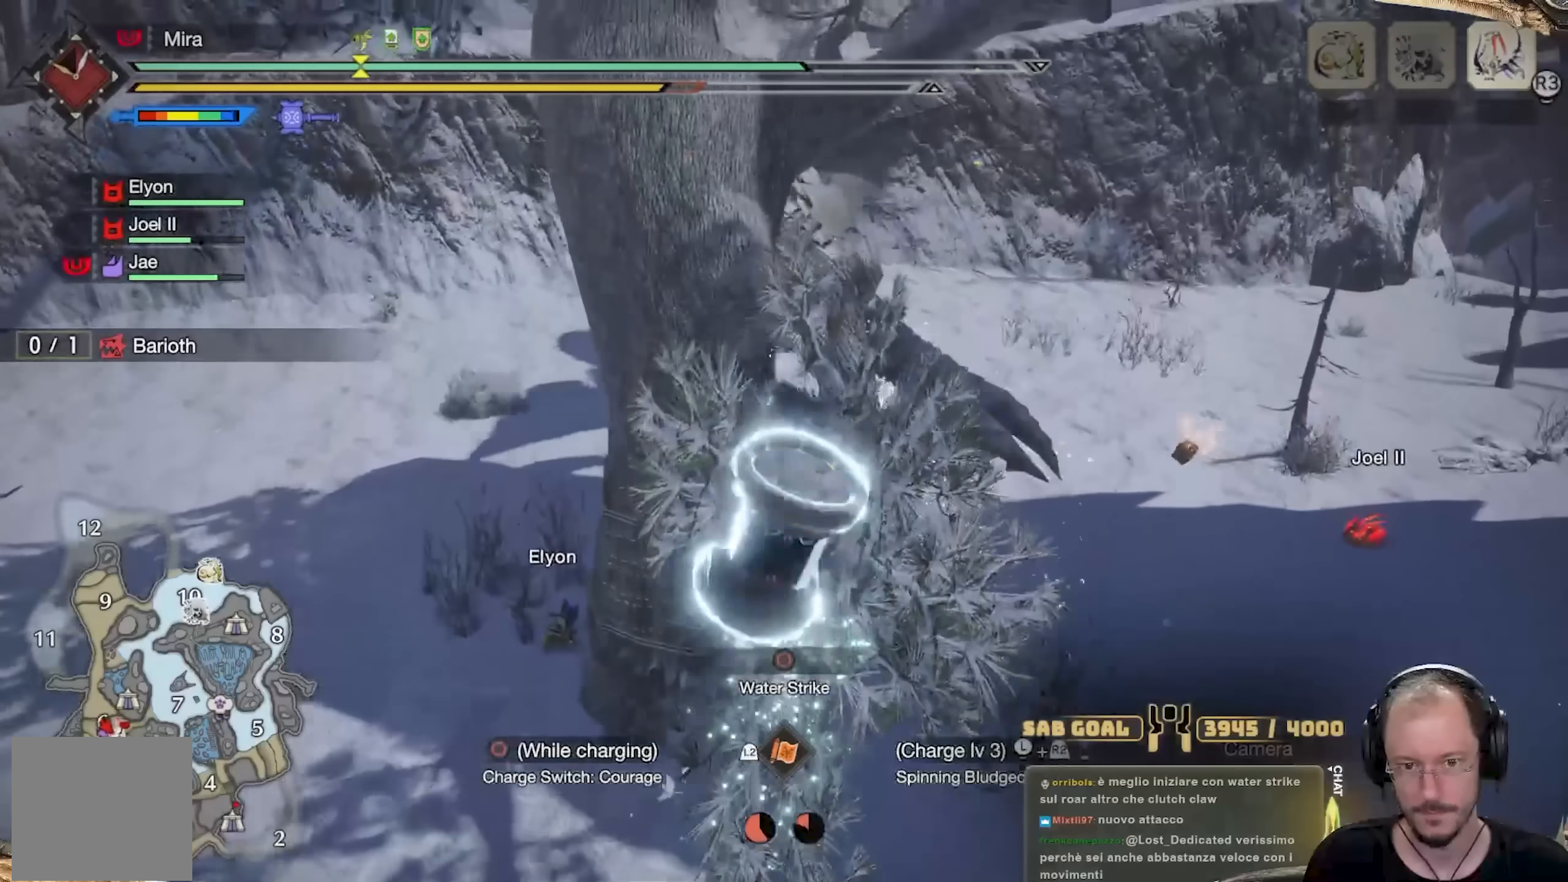
{"buttons": [], "left_stick": "up-left", "right_stick": "up", "events": [[84, "left_stick", "up"], [334, "right_stick", "up"], [417, "left_stick", "up-left"]]}